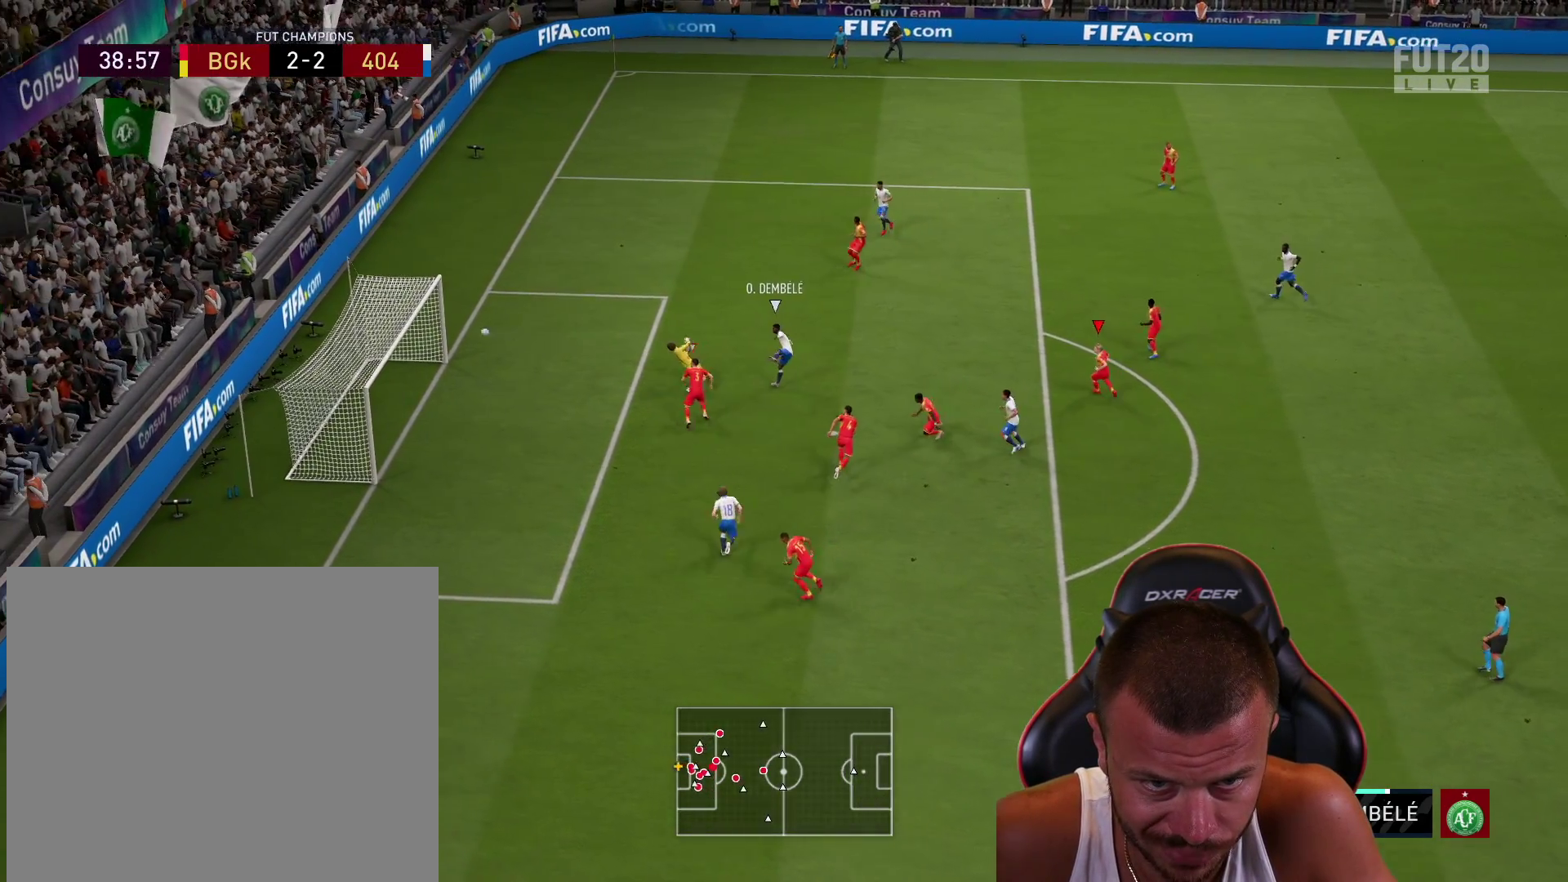
Gameplay with a controller (PlayStation layout); each line is a JSON object with the inputs held at the frame after it. "events" lists button and stick changes between this image and that frame as [ms after this image, input, new state], when the widget could be followed in between.
{"buttons": ["R2"], "left_stick": "up", "right_stick": "center", "events": []}
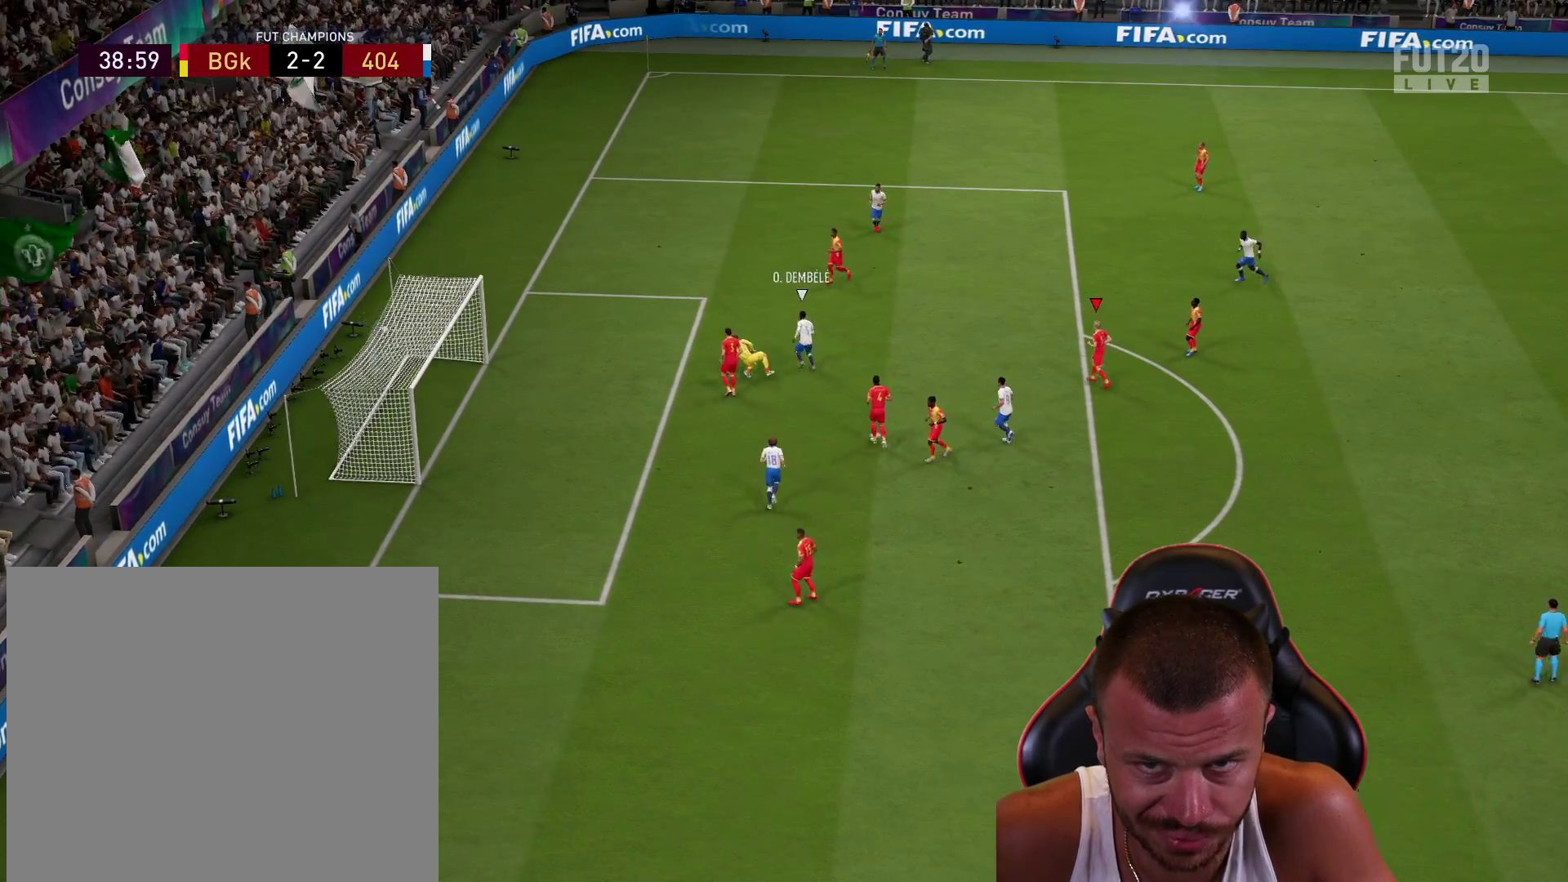
{"buttons": [], "left_stick": "up-right", "right_stick": "center", "events": [[17, "R2", "up"], [17, "left_stick", "up-right"]]}
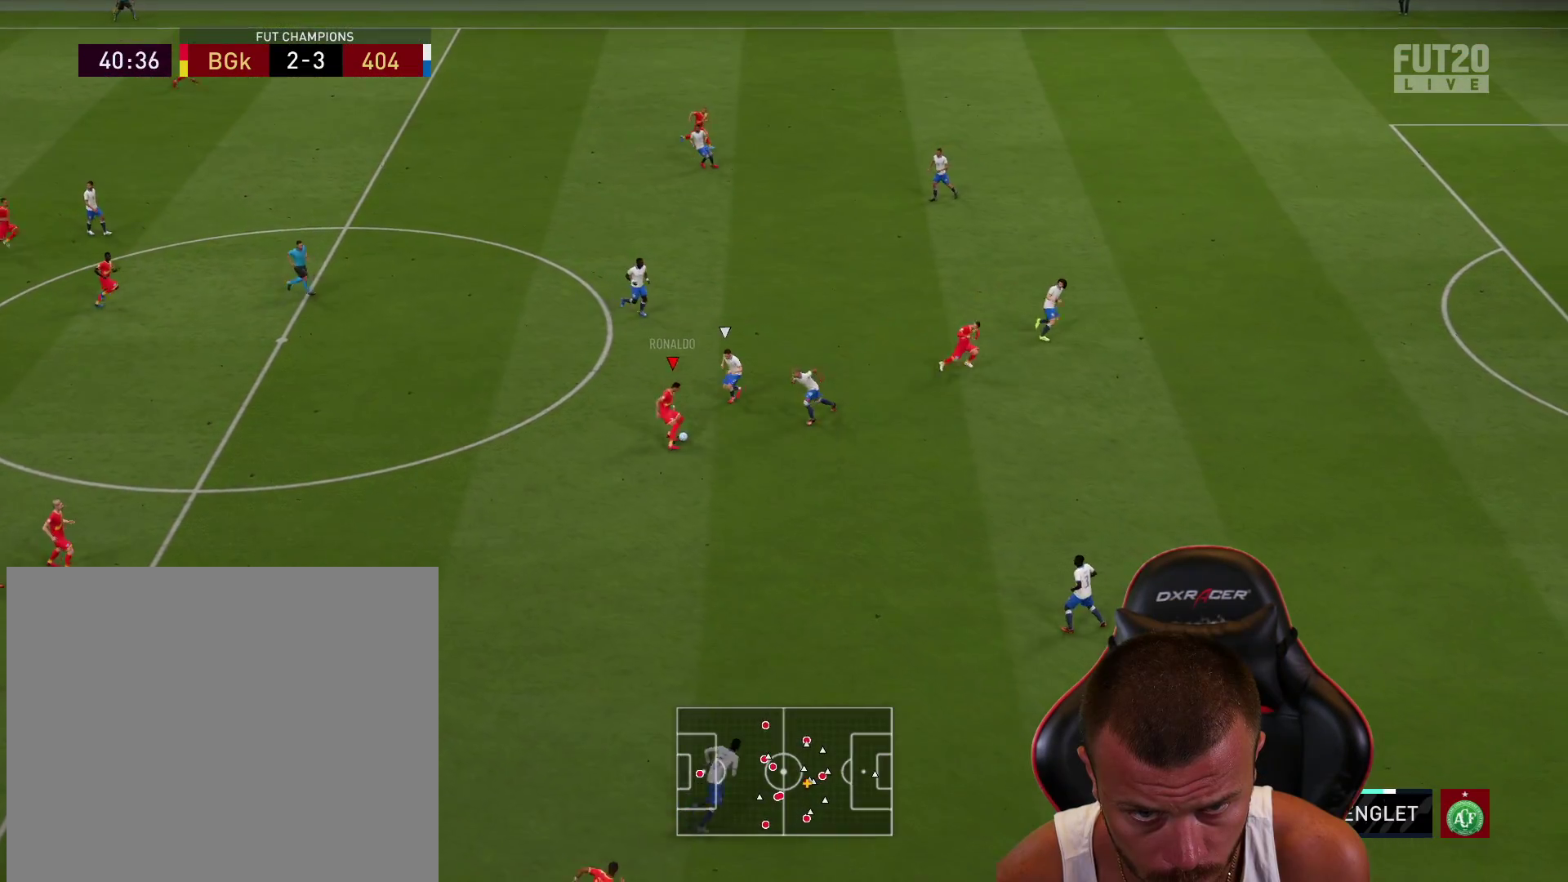
{"buttons": ["R2"], "left_stick": "right", "right_stick": "center", "events": [[17, "left_stick", "right"], [33, "TRIANGLE", "down"], [83, "TRIANGLE", "up"], [200, "R2", "down"]]}
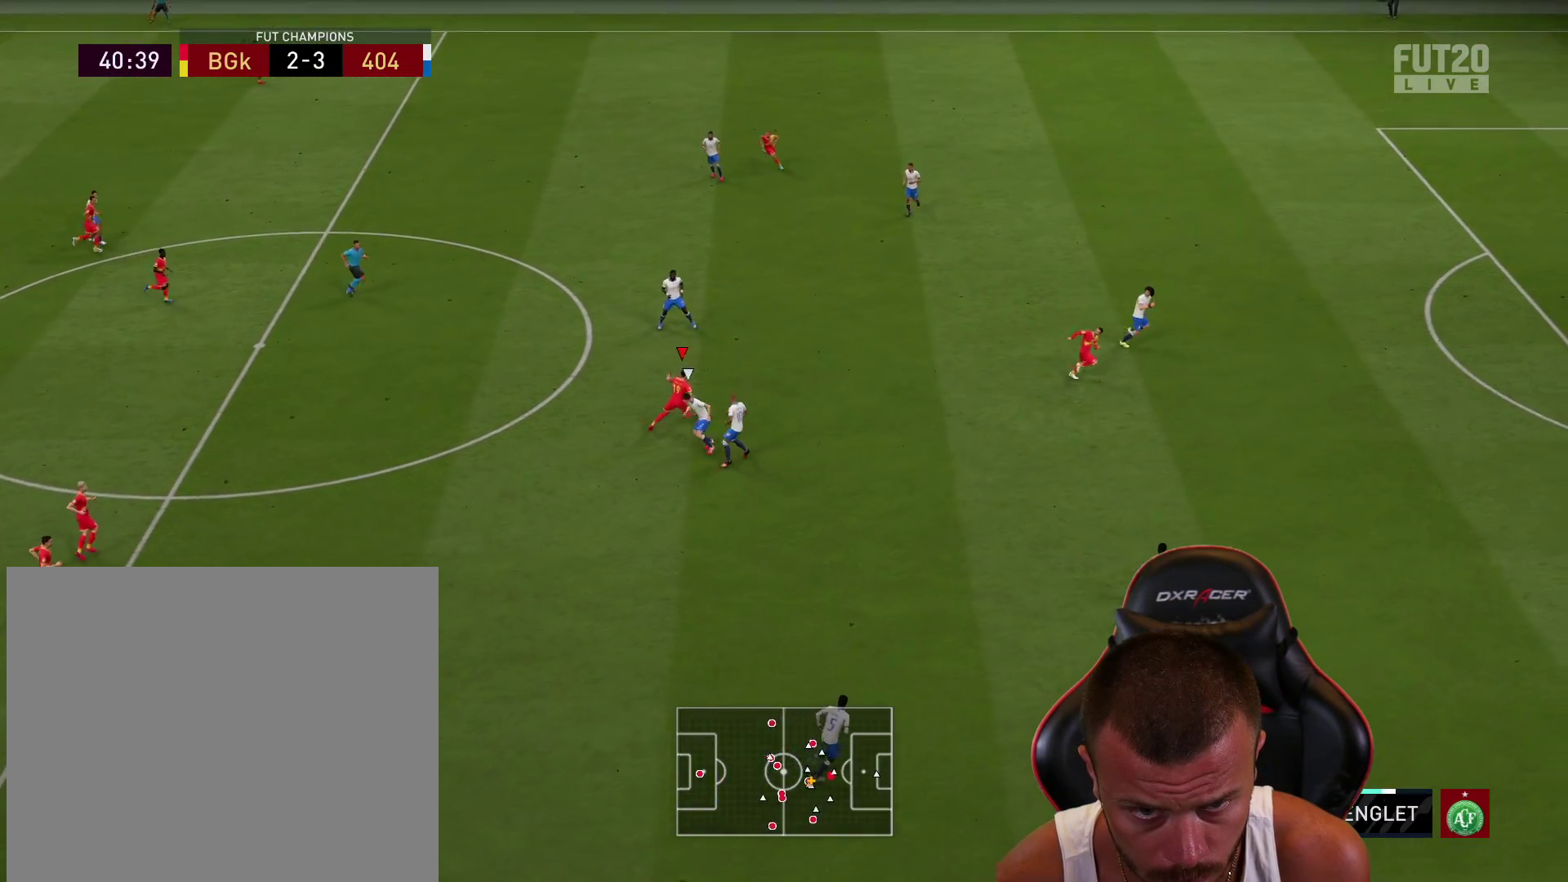
{"buttons": ["R2"], "left_stick": "right", "right_stick": "center", "events": []}
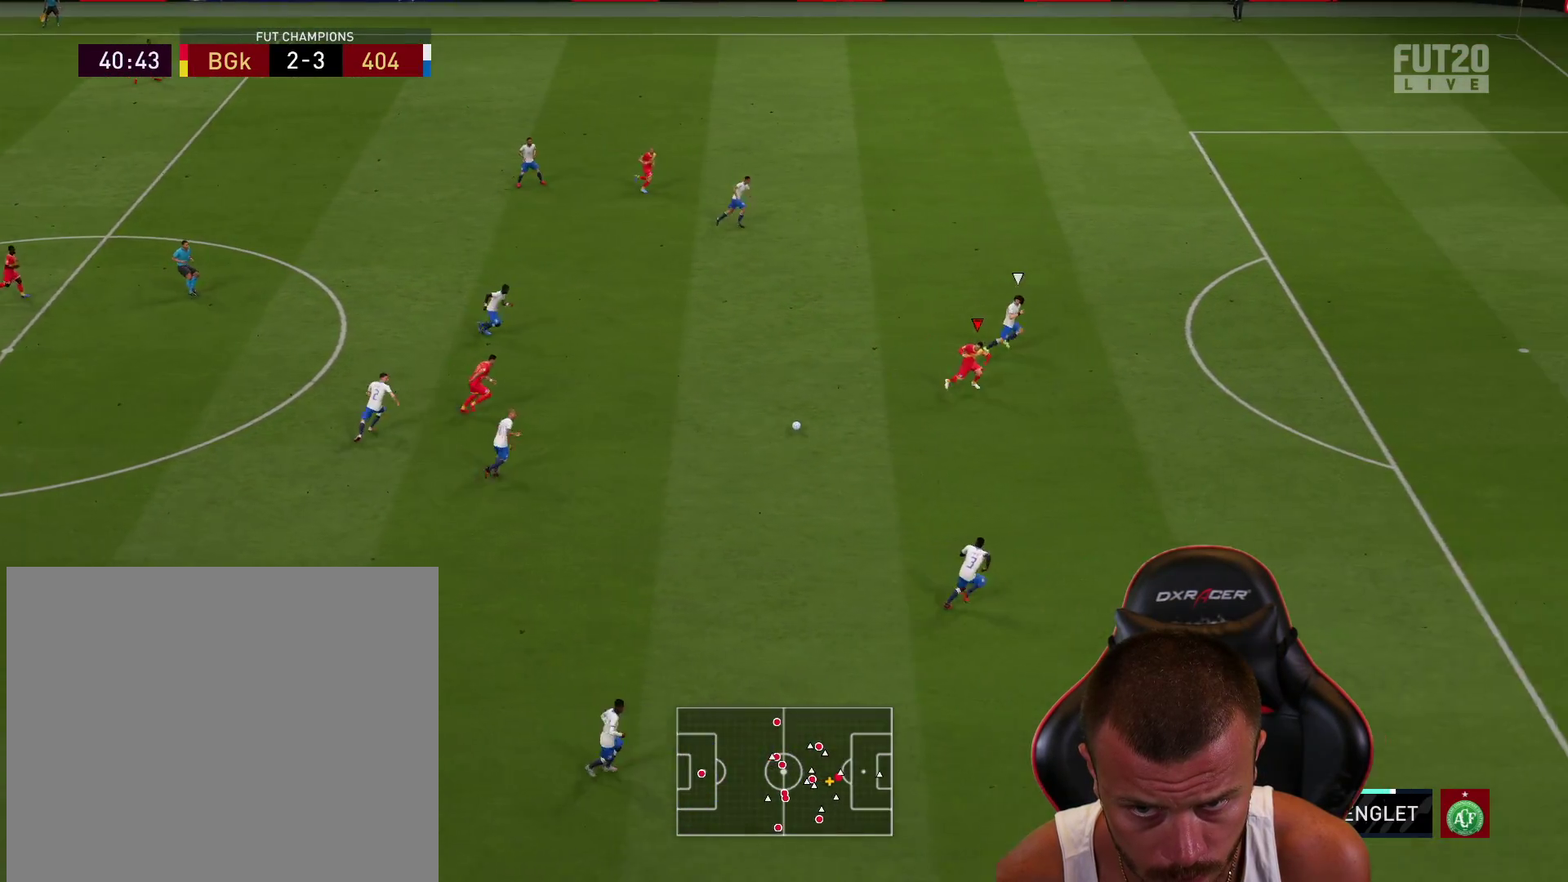
{"buttons": ["R2"], "left_stick": "right", "right_stick": "center", "events": []}
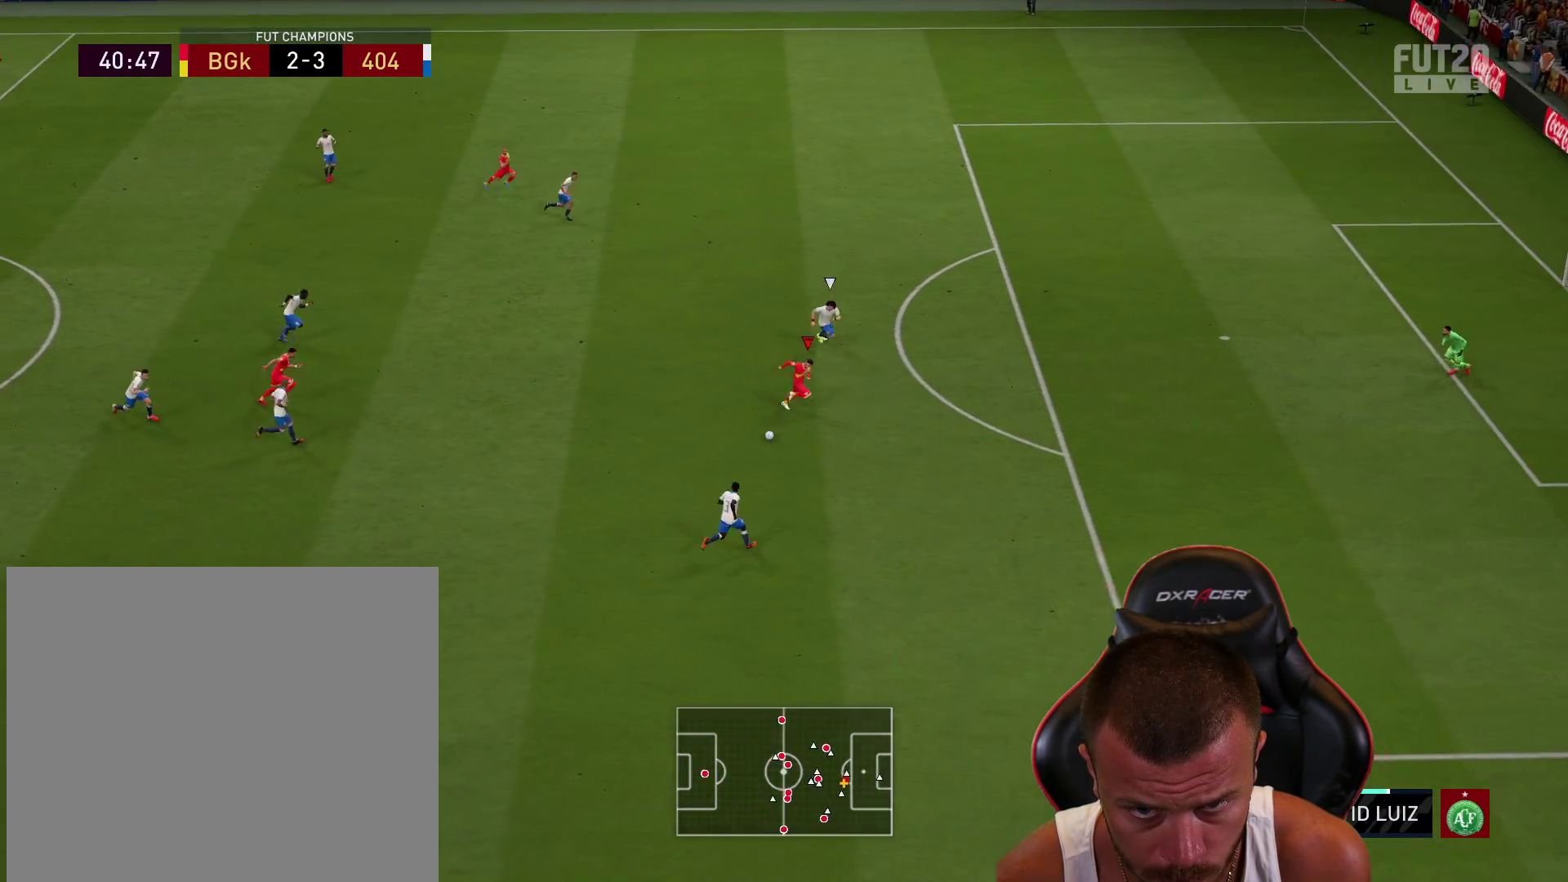
{"buttons": [], "left_stick": "right", "right_stick": "center", "events": [[351, "R2", "up"]]}
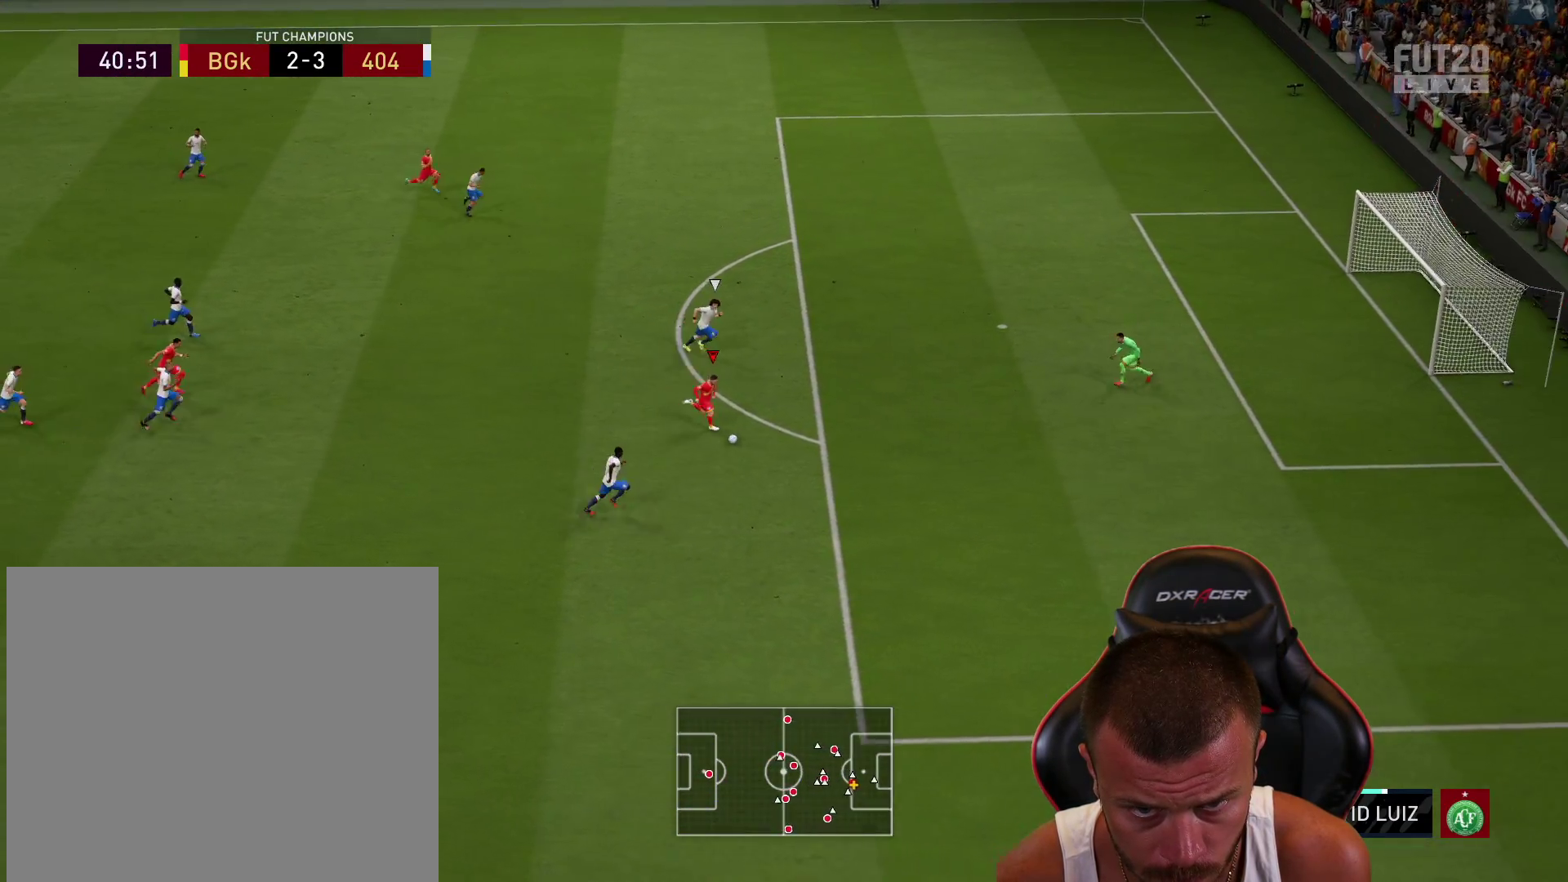
{"buttons": [], "left_stick": "center", "right_stick": "down", "events": [[200, "right_stick", "down"], [267, "left_stick", "center"]]}
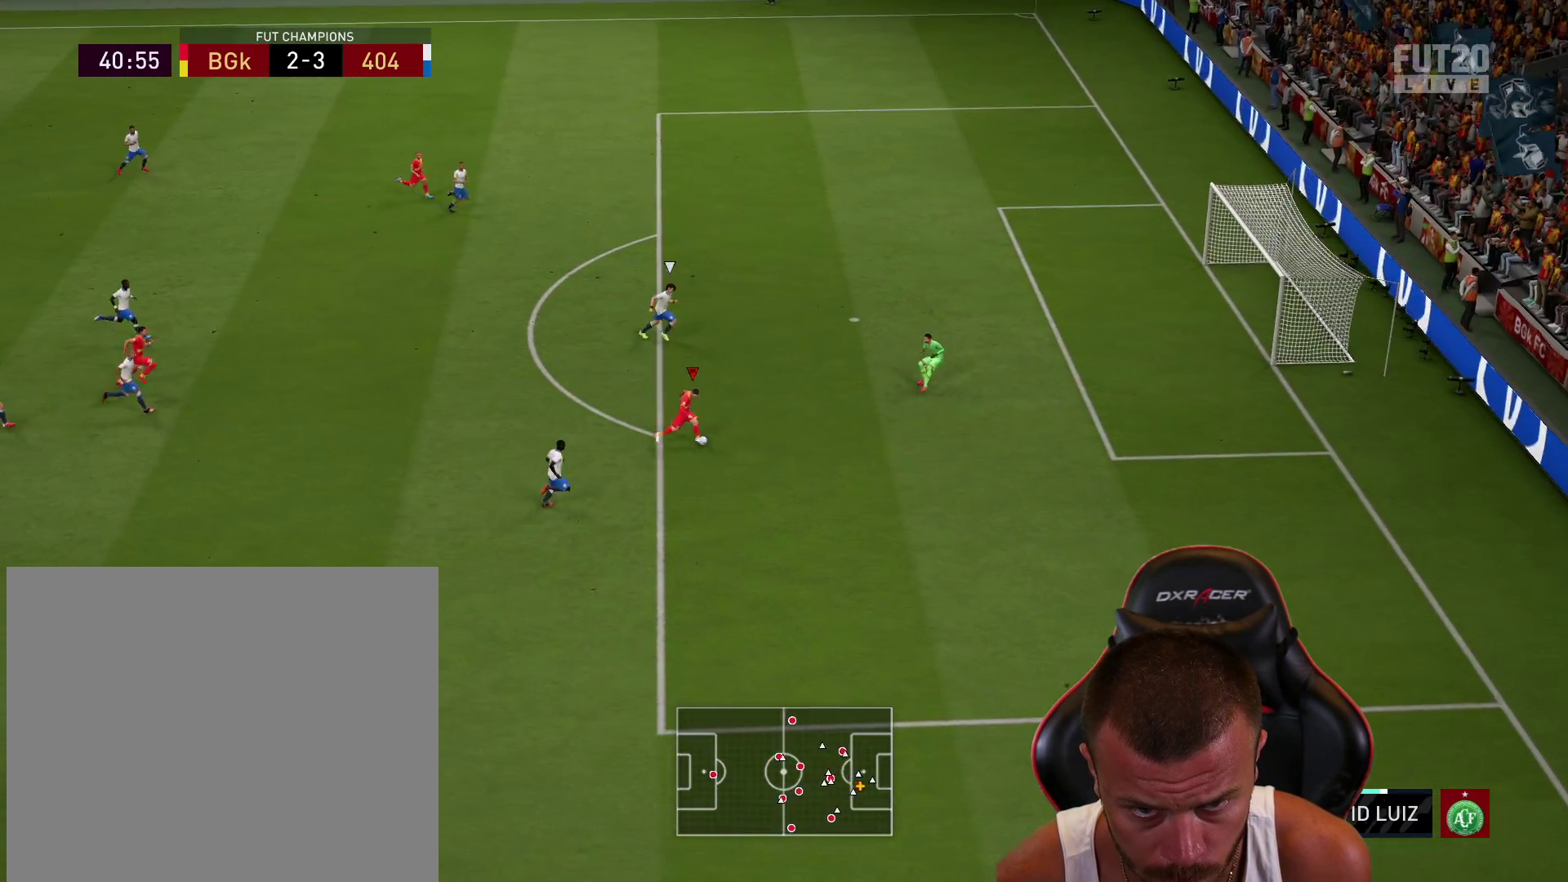
{"buttons": [], "left_stick": "right", "right_stick": "center", "events": [[151, "left_stick", "right"], [167, "right_stick", "center"]]}
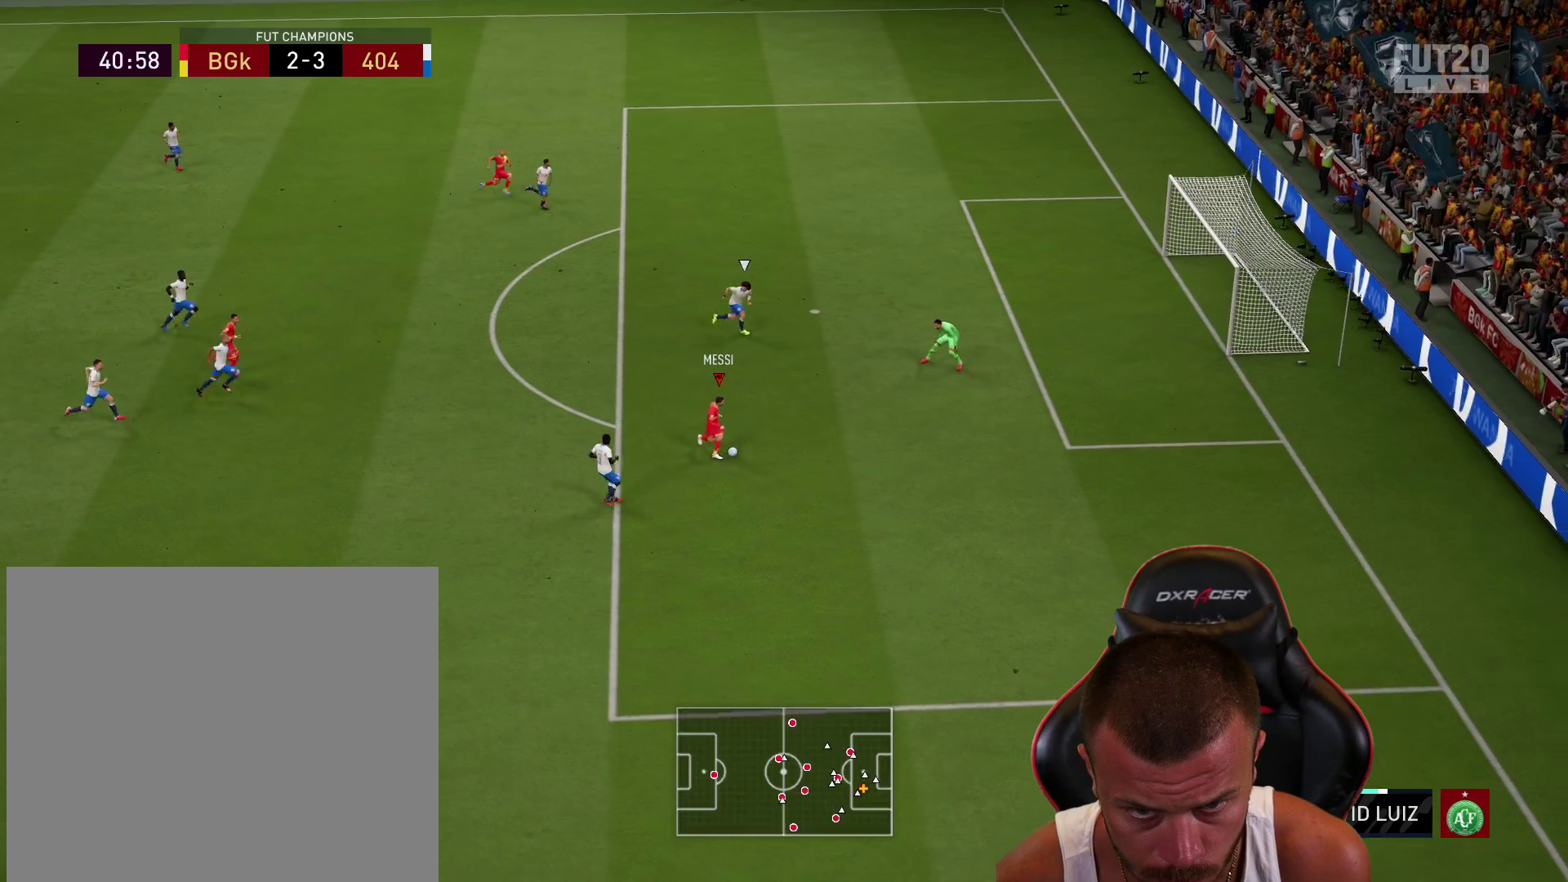
{"buttons": ["L3"], "left_stick": "right", "right_stick": "center", "events": [[67, "CIRCLE", "down"], [67, "L3", "down"], [267, "CIRCLE", "up"]]}
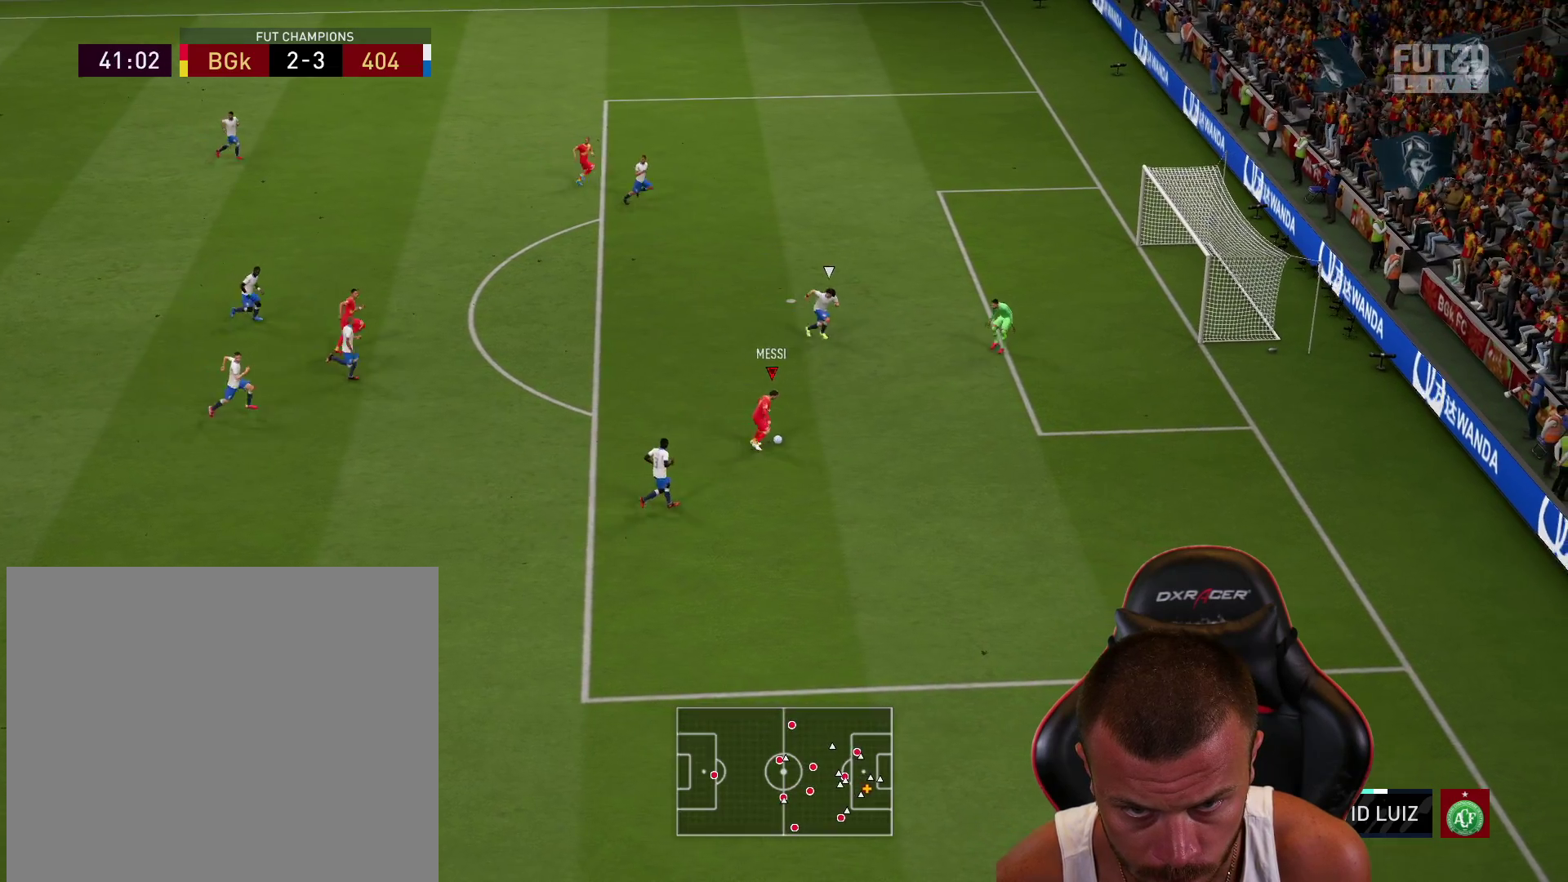
{"buttons": ["L3"], "left_stick": "right", "right_stick": "center", "events": []}
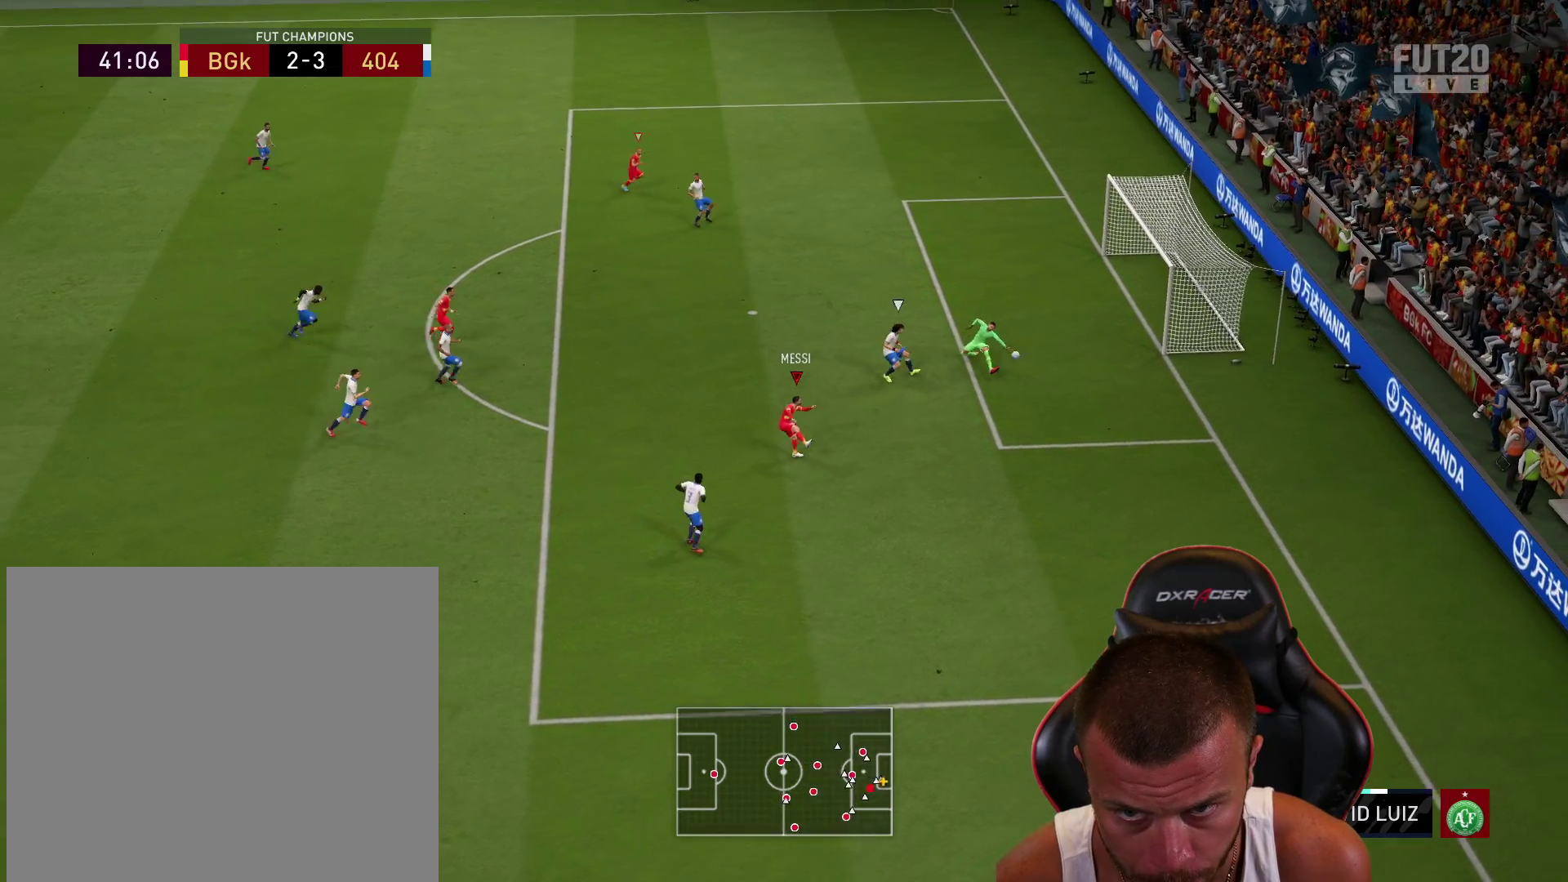
{"buttons": ["L3"], "left_stick": "down-right", "right_stick": "center", "events": [[184, "left_stick", "down-right"]]}
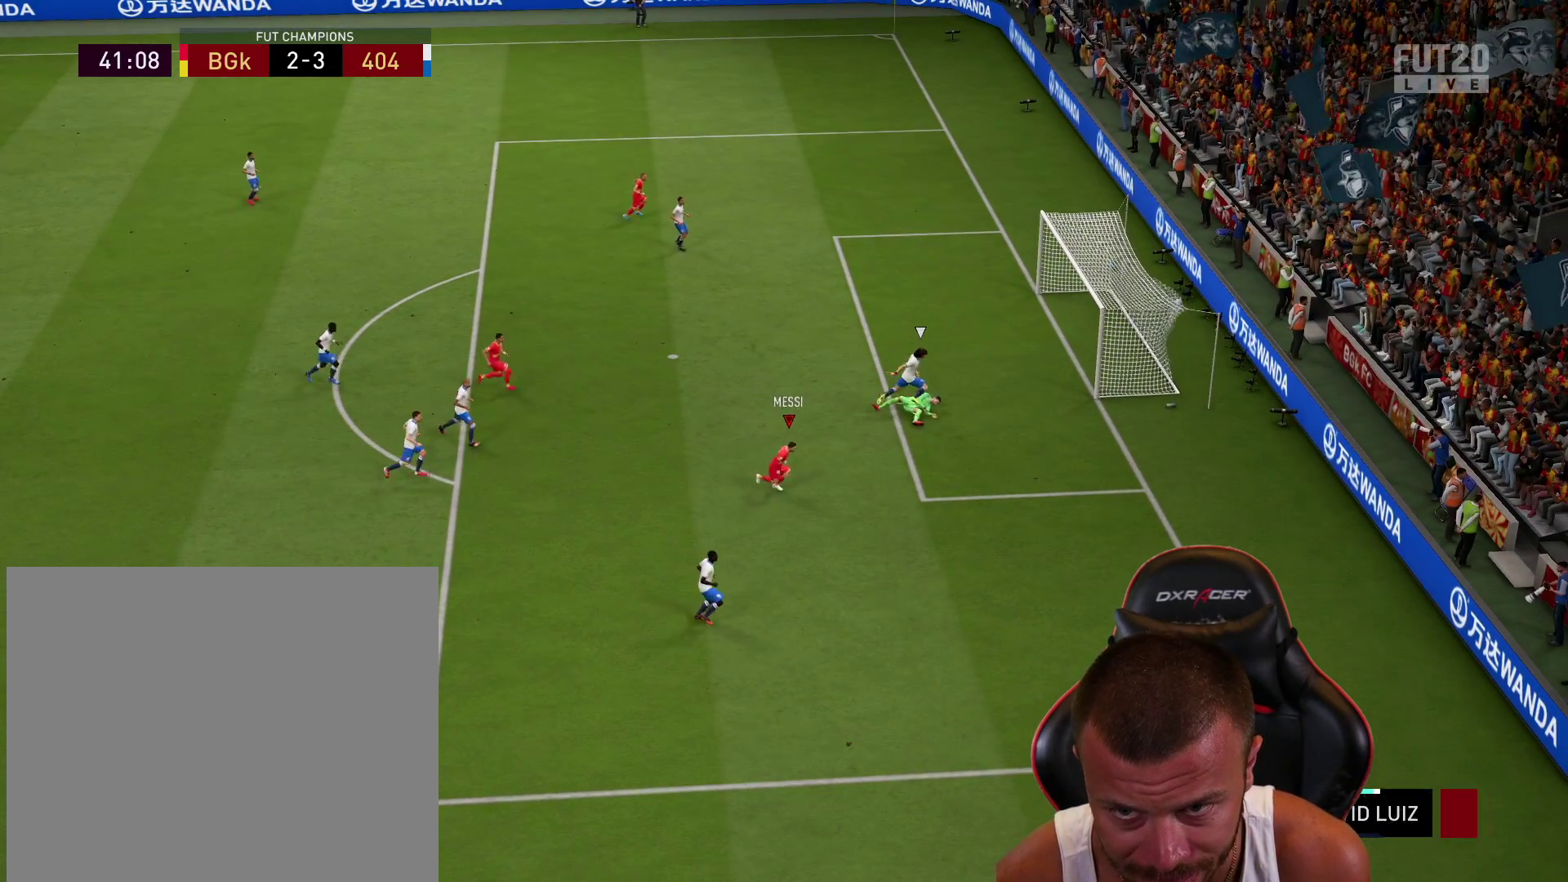
{"buttons": ["L1", "R2"], "left_stick": "down-right", "right_stick": "center", "events": [[66, "L3", "up"], [66, "R2", "down"], [100, "L1", "down"], [133, "CROSS", "down"], [200, "L1", "up"], [250, "CROSS", "up"], [300, "L1", "down"], [350, "CROSS", "down"], [383, "L1", "up"], [417, "CROSS", "up"], [484, "L1", "down"]]}
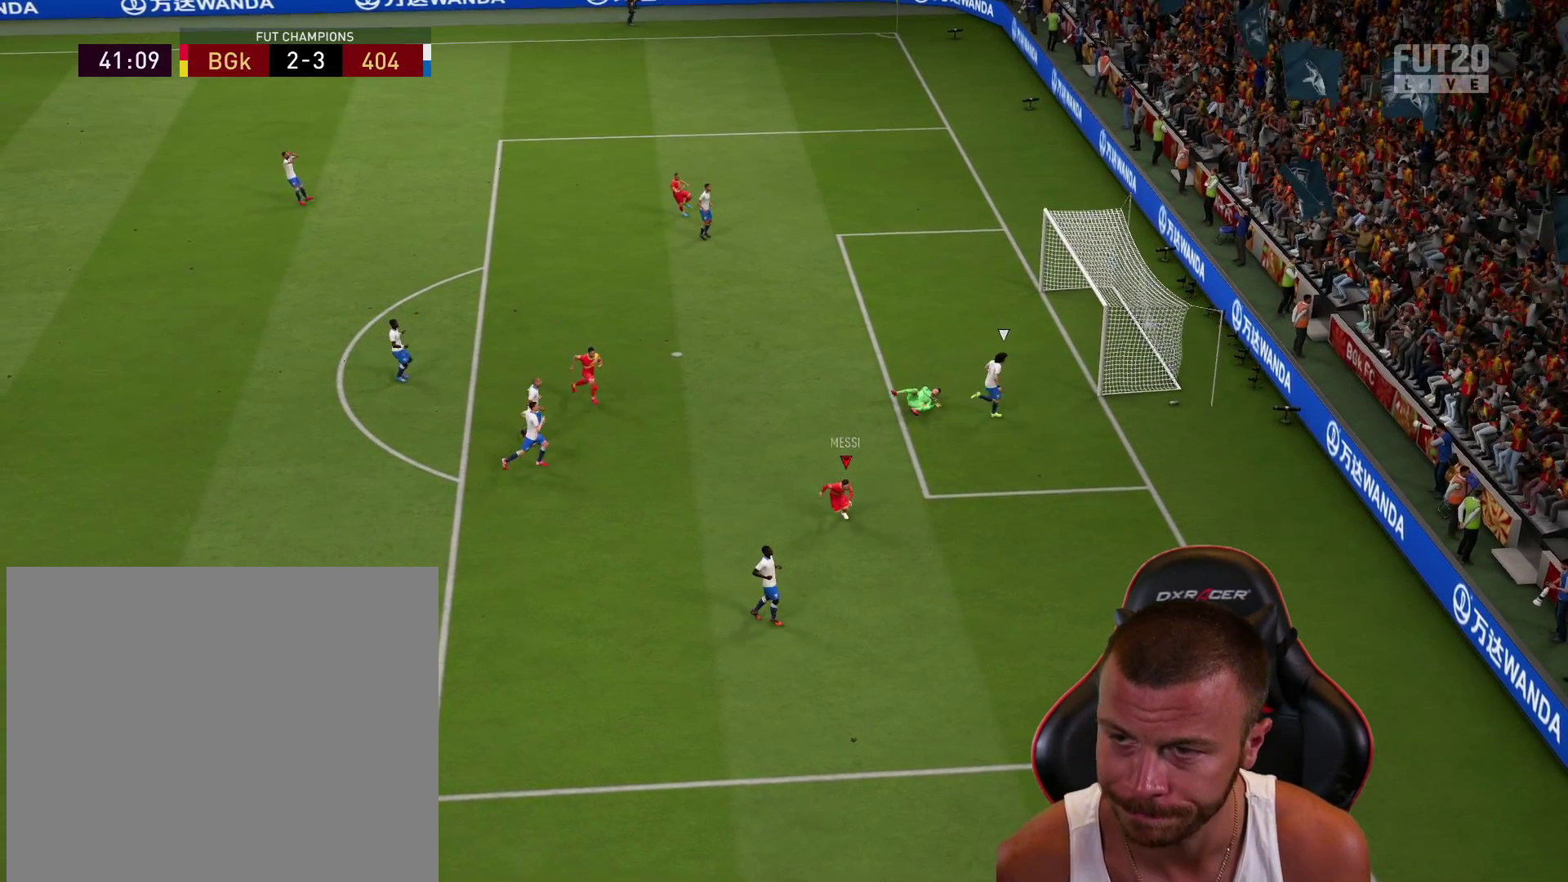
{"buttons": ["L1"], "left_stick": "down-right", "right_stick": "center", "events": [[17, "CROSS", "down"], [84, "L1", "up"], [100, "CROSS", "up"], [167, "CROSS", "down"], [167, "L1", "down"], [267, "CROSS", "up"], [267, "L1", "up"], [334, "CROSS", "down"], [334, "L1", "down"], [467, "CROSS", "up"], [501, "R2", "up"]]}
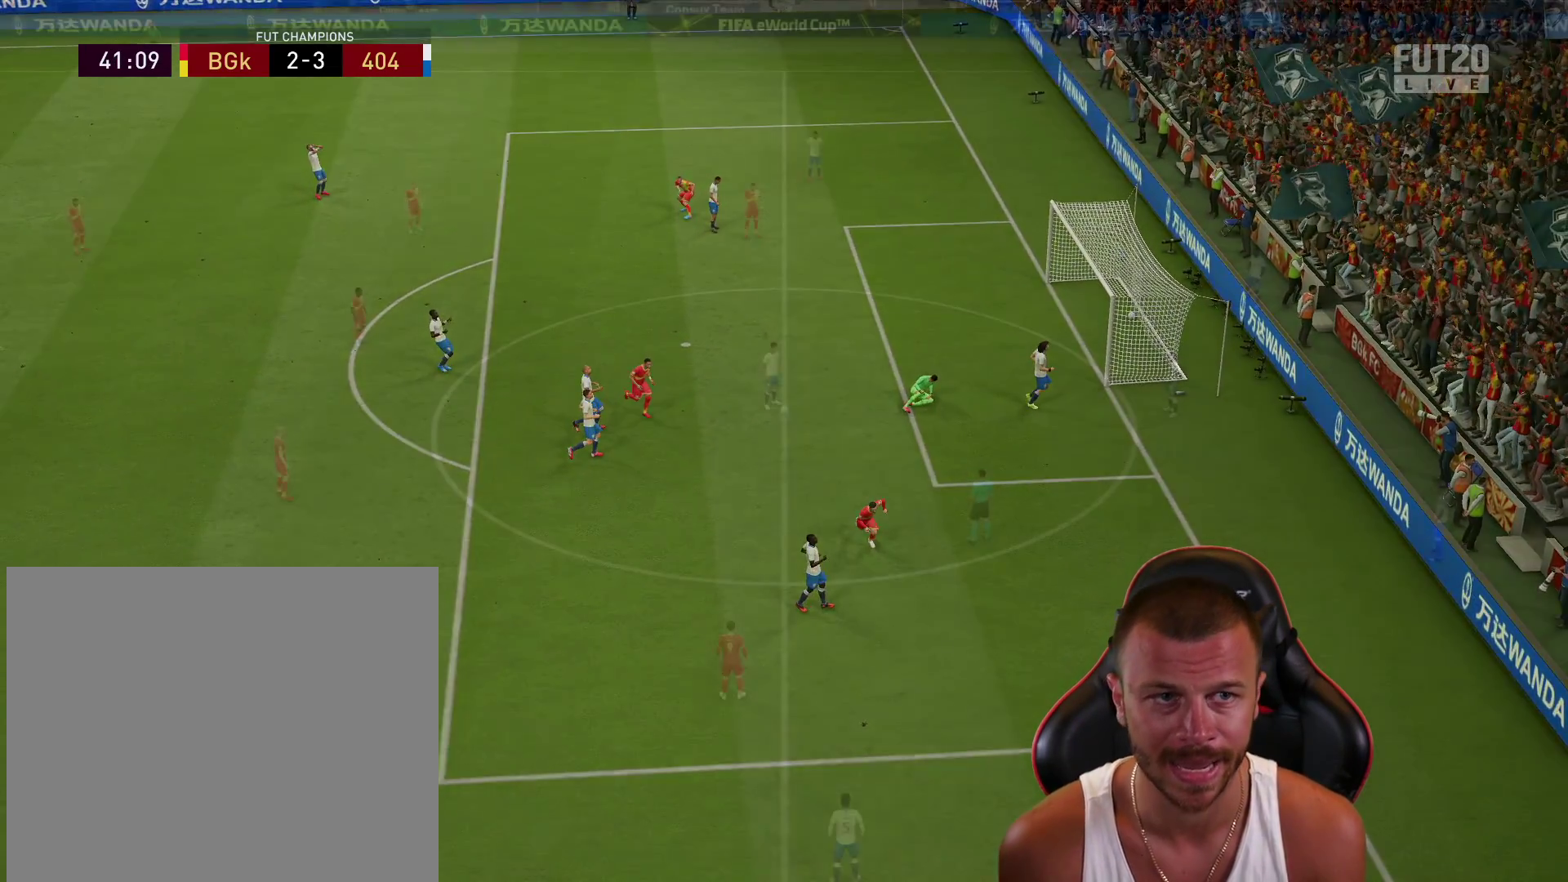
{"buttons": ["R2"], "left_stick": "down", "right_stick": "center", "events": [[16, "L1", "up"], [66, "left_stick", "center"], [433, "left_stick", "down"], [500, "R2", "down"]]}
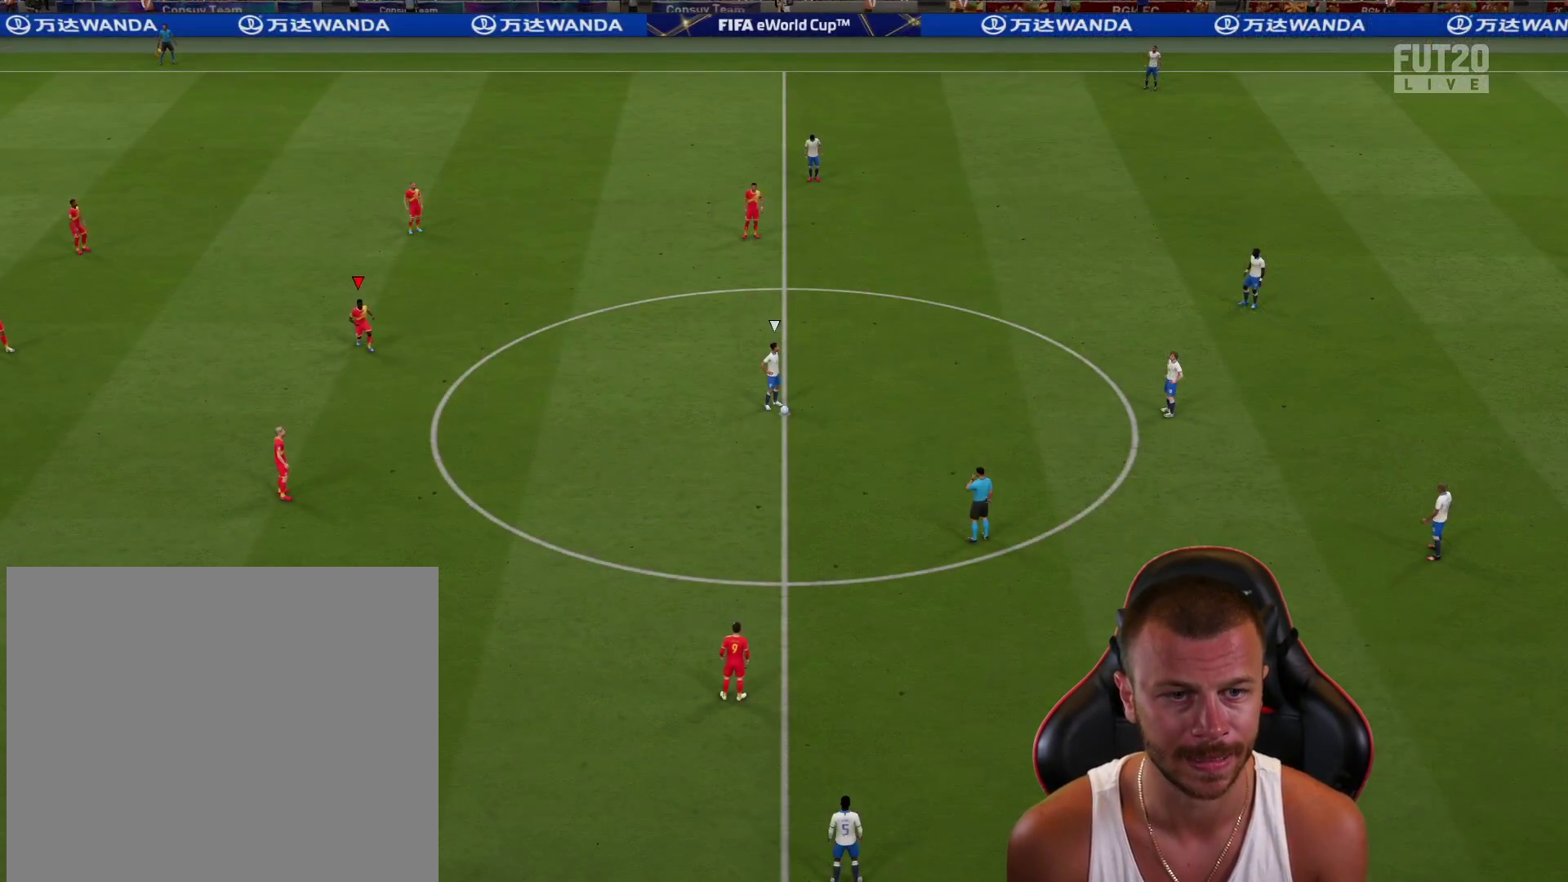
{"buttons": ["R2"], "left_stick": "right", "right_stick": "center", "events": [[84, "left_stick", "down-right"], [200, "SQUARE", "down"], [234, "left_stick", "right"], [250, "CROSS", "down"], [300, "SQUARE", "up"], [367, "CROSS", "up"]]}
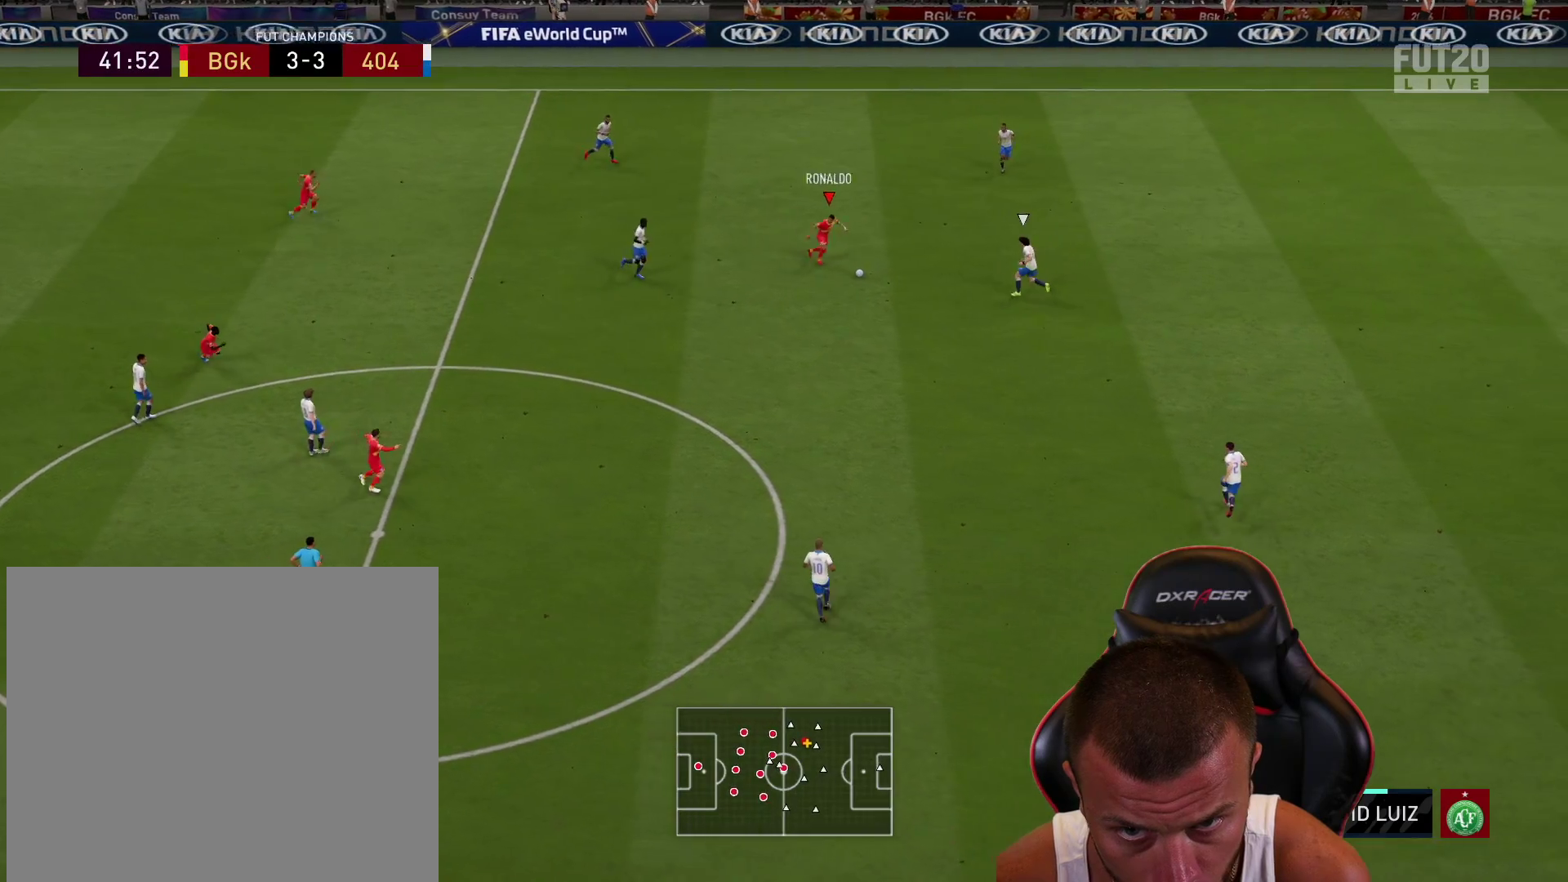
{"buttons": ["R2"], "left_stick": "down-right", "right_stick": "center", "events": [[500, "left_stick", "down-right"]]}
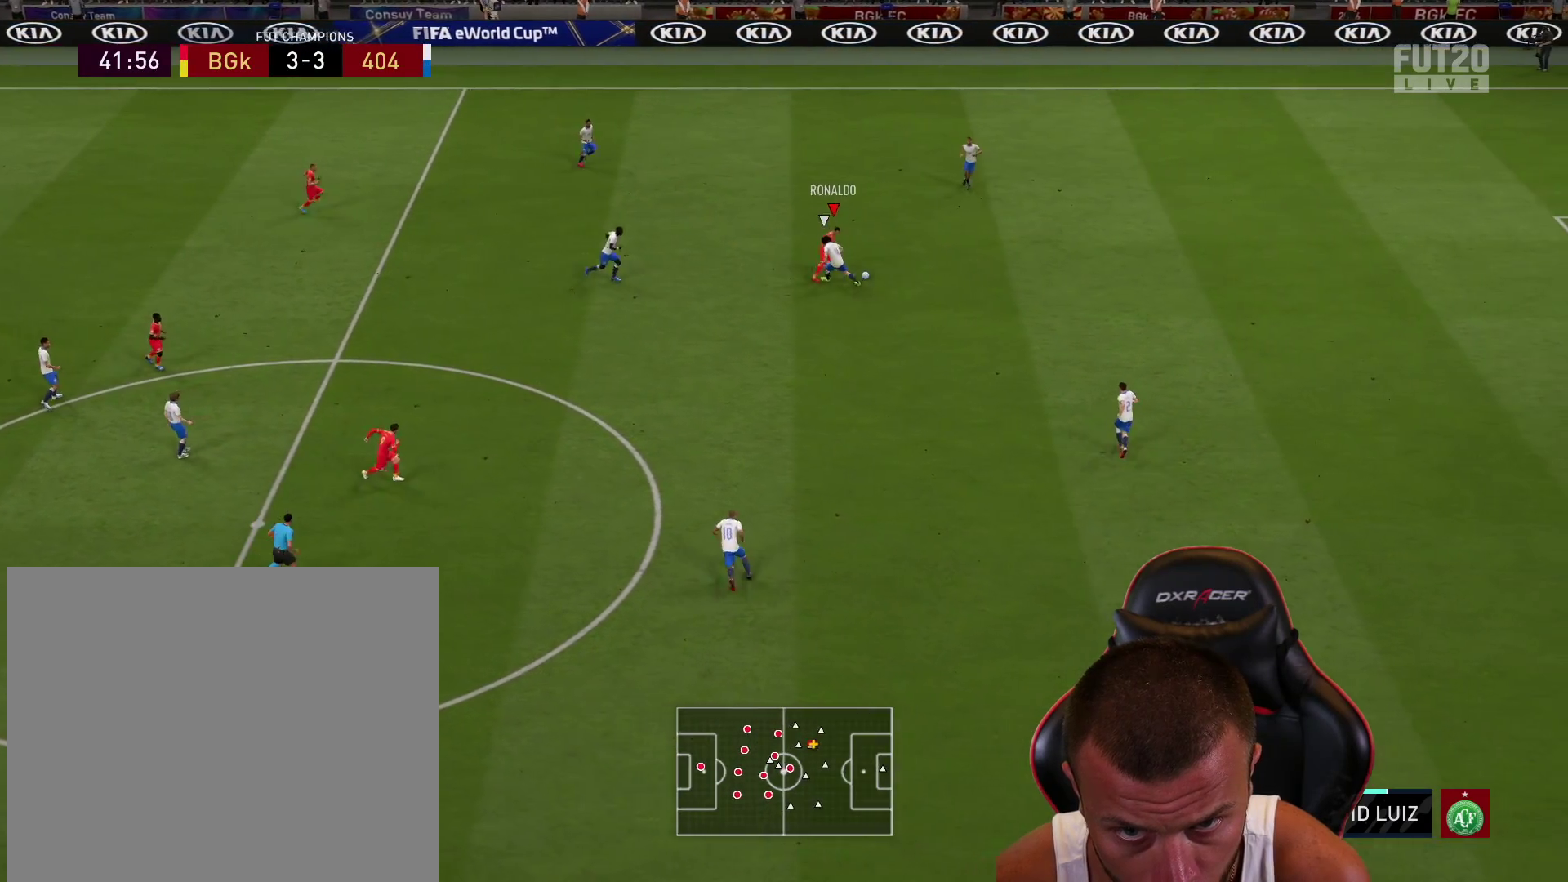
{"buttons": ["L3"], "left_stick": "down", "right_stick": "center", "events": [[50, "L3", "down"], [334, "left_stick", "down"], [384, "R2", "up"]]}
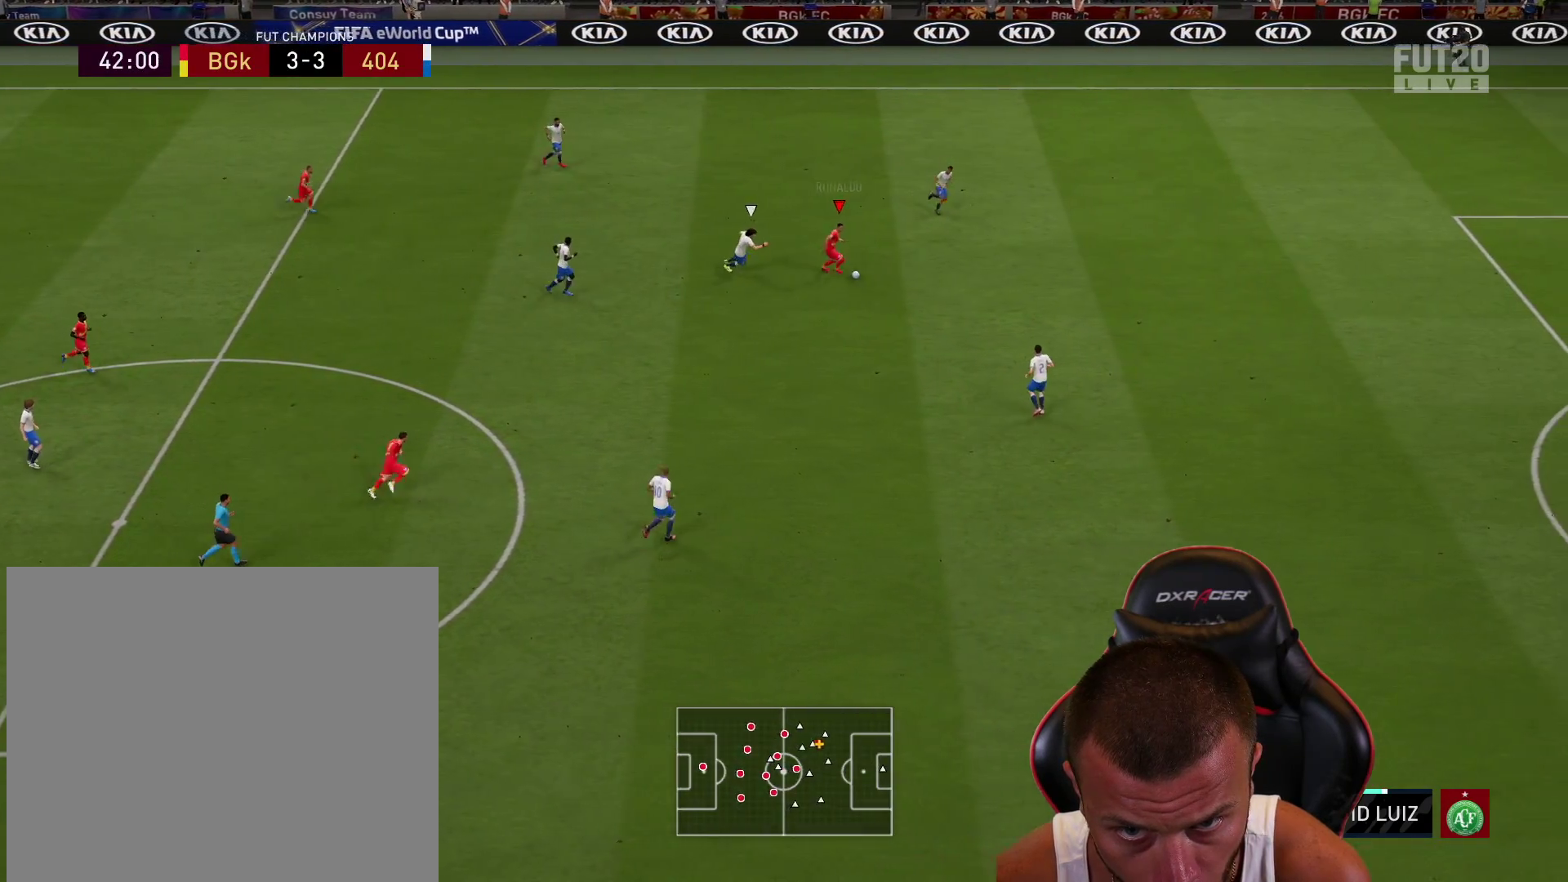
{"buttons": ["SQUARE", "R2", "L3"], "left_stick": "down-right", "right_stick": "center", "events": [[283, "R2", "down"], [300, "left_stick", "down-right"], [484, "SQUARE", "down"]]}
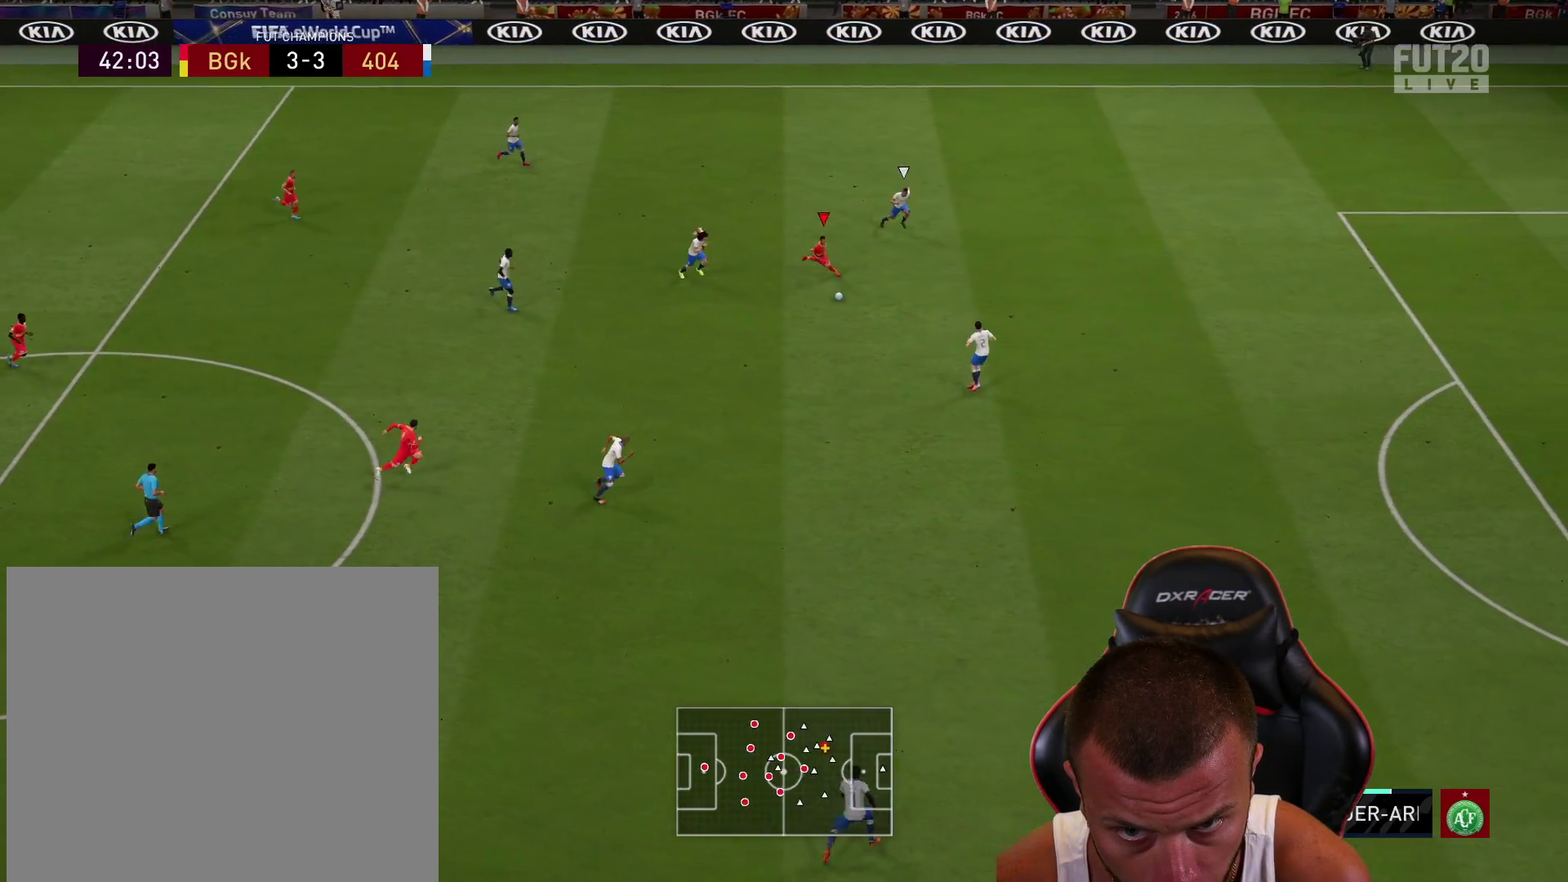
{"buttons": ["R2", "L3"], "left_stick": "right", "right_stick": "center", "events": [[50, "CROSS", "down"], [100, "left_stick", "right"], [134, "SQUARE", "up"], [184, "CROSS", "up"]]}
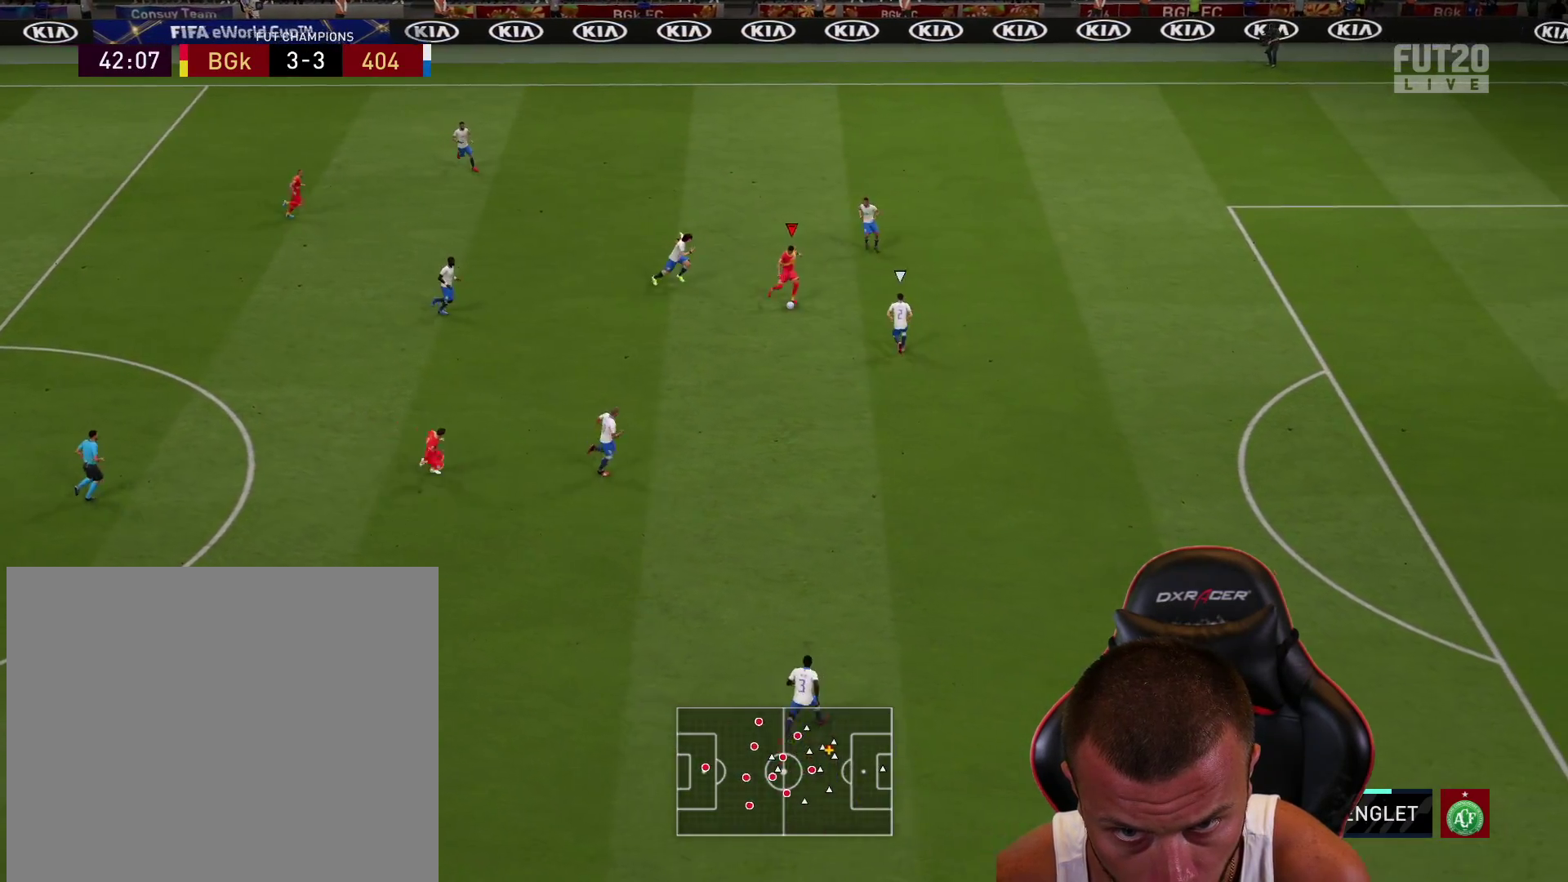
{"buttons": ["R2", "L3"], "left_stick": "right", "right_stick": "center", "events": []}
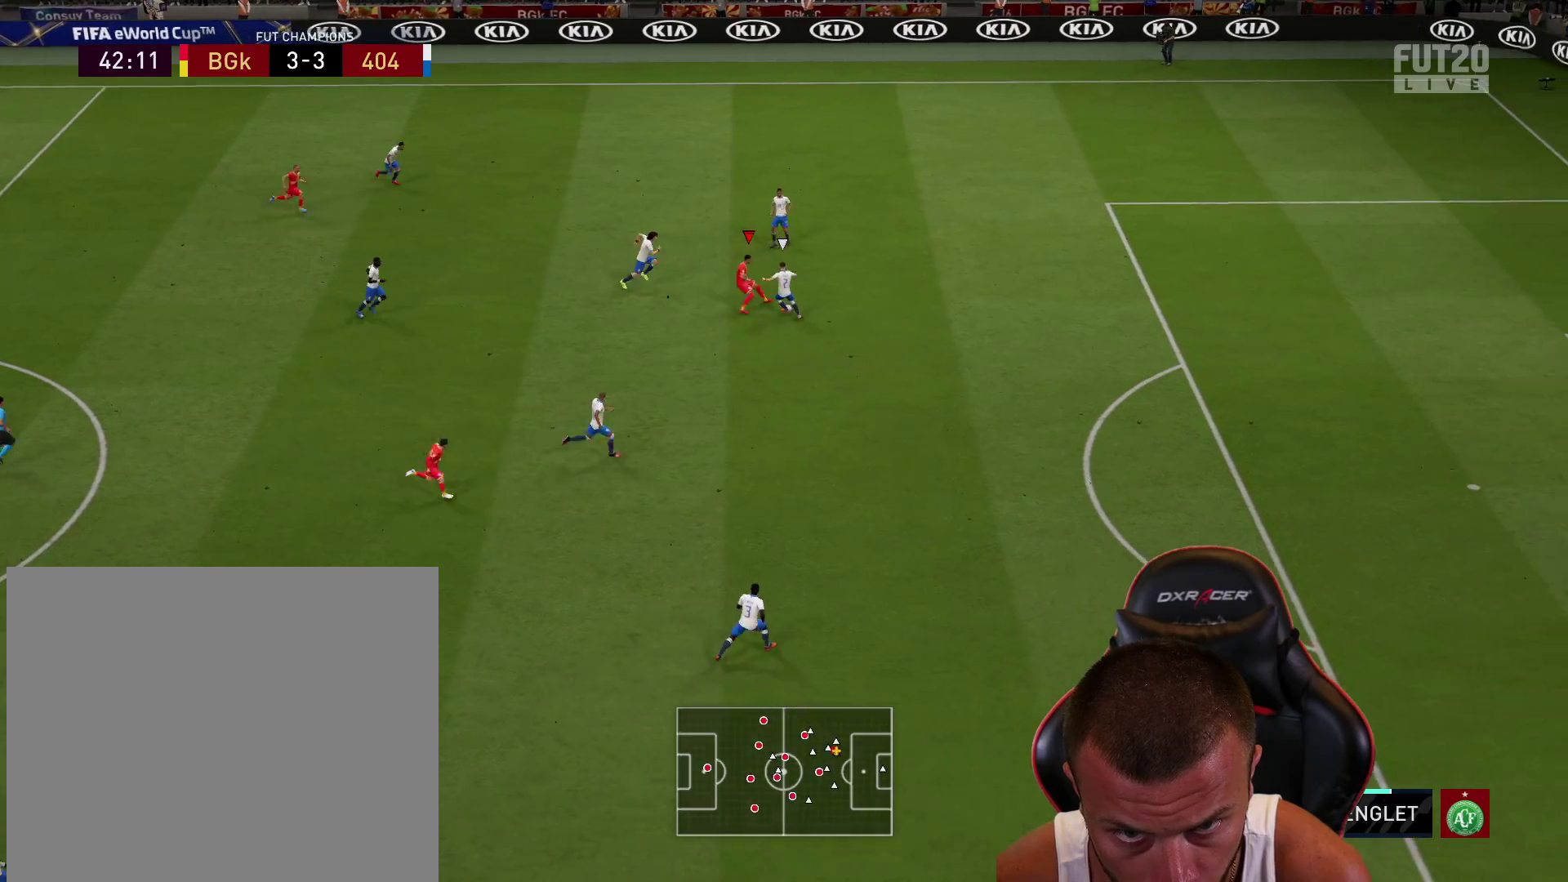
{"buttons": ["R2", "L3"], "left_stick": "right", "right_stick": "center", "events": [[150, "left_stick", "up-right"], [300, "left_stick", "right"]]}
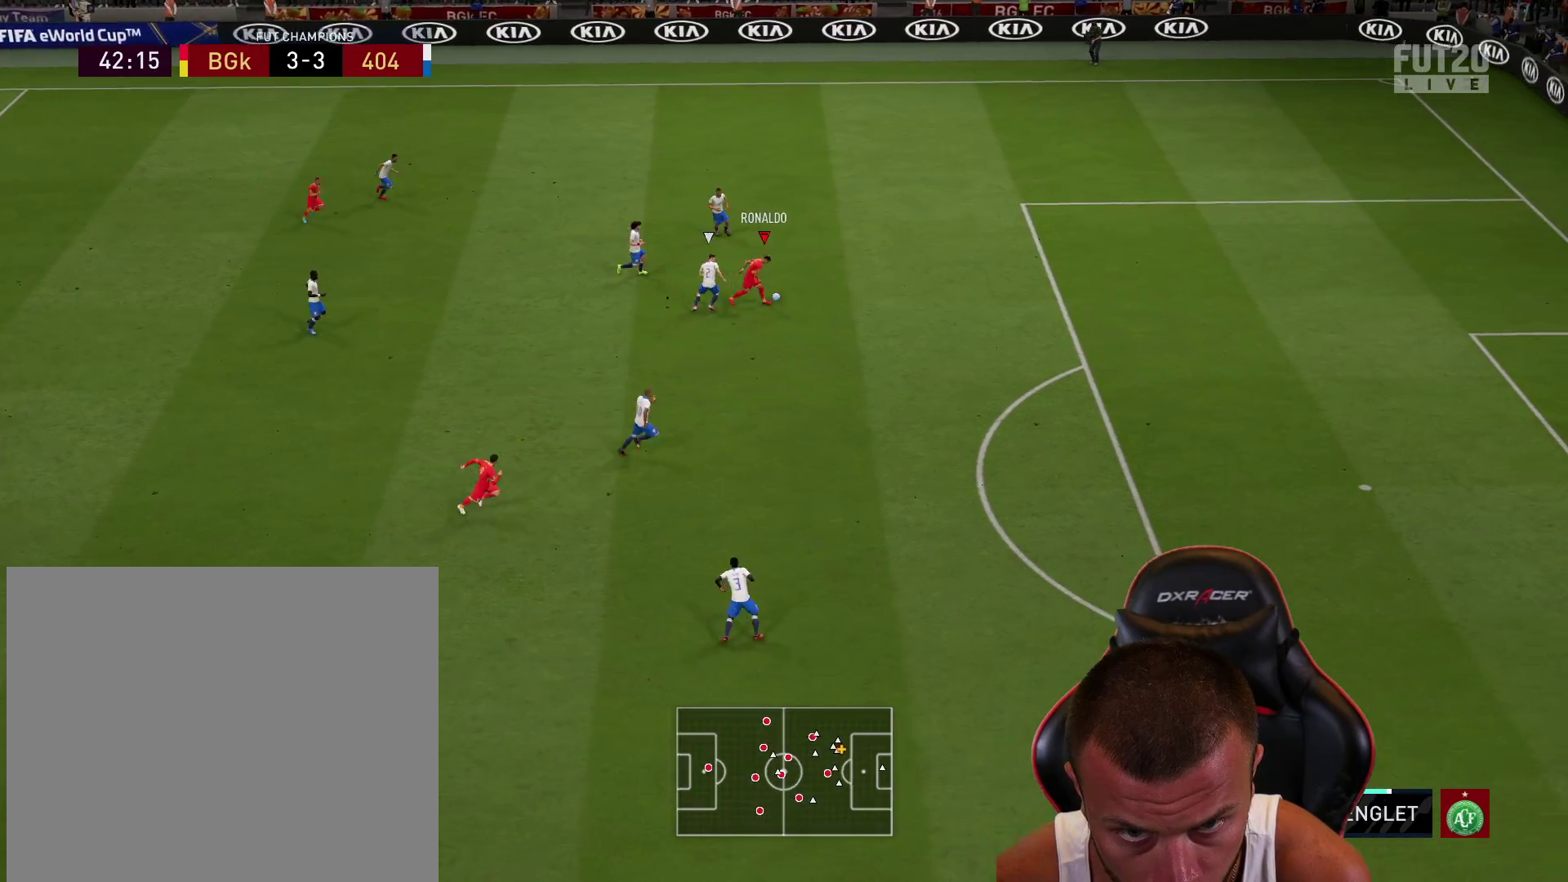
{"buttons": ["R2", "L3"], "left_stick": "down-right", "right_stick": "center", "events": [[200, "left_stick", "down-right"]]}
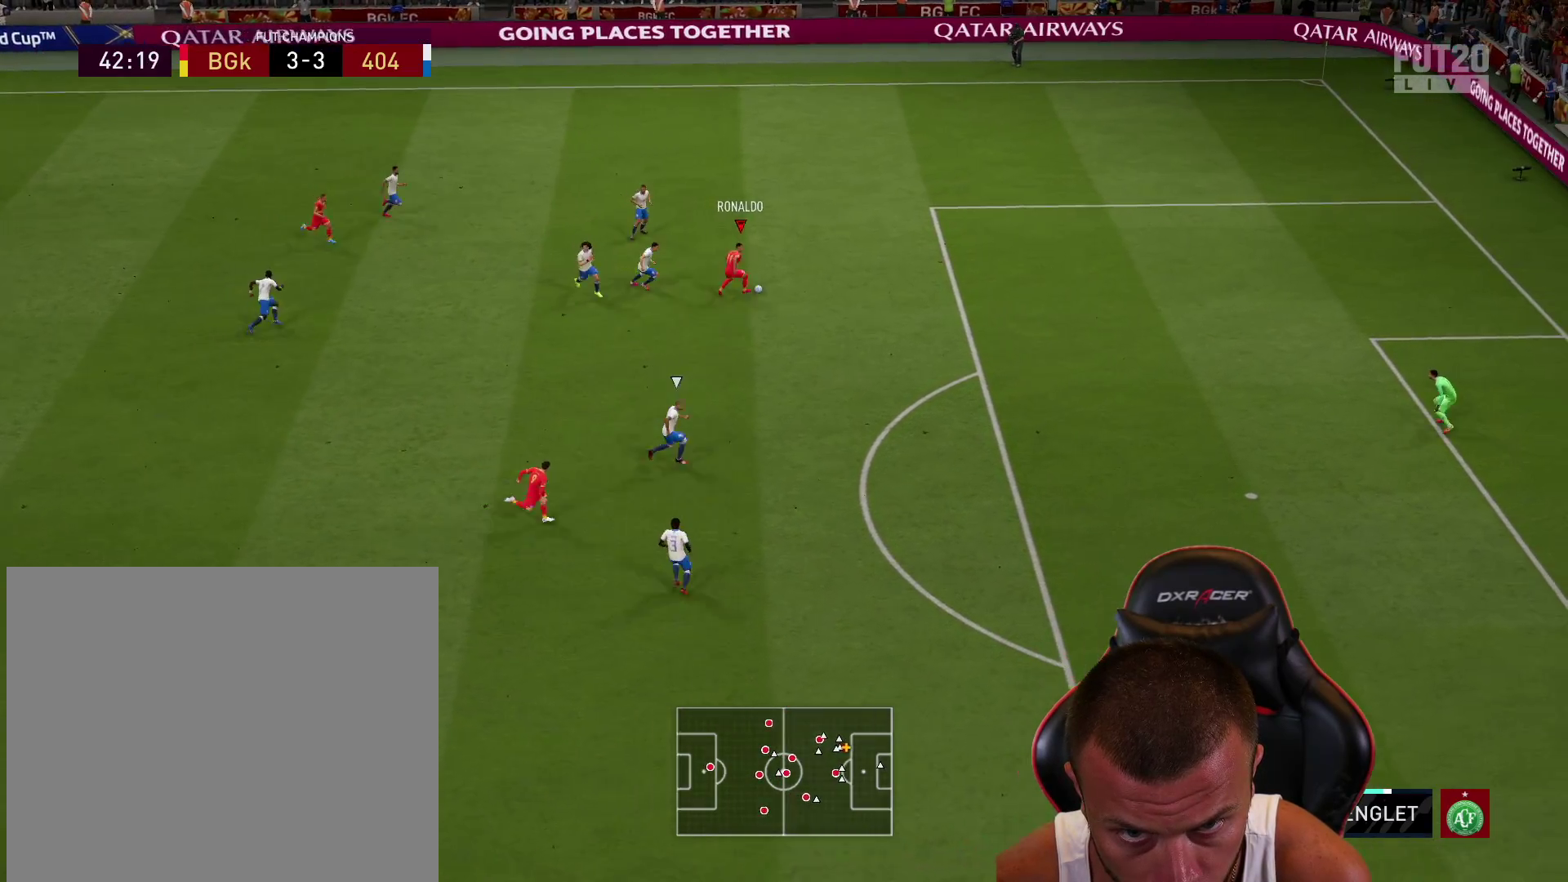
{"buttons": ["R2", "L3"], "left_stick": "down-right", "right_stick": "center", "events": []}
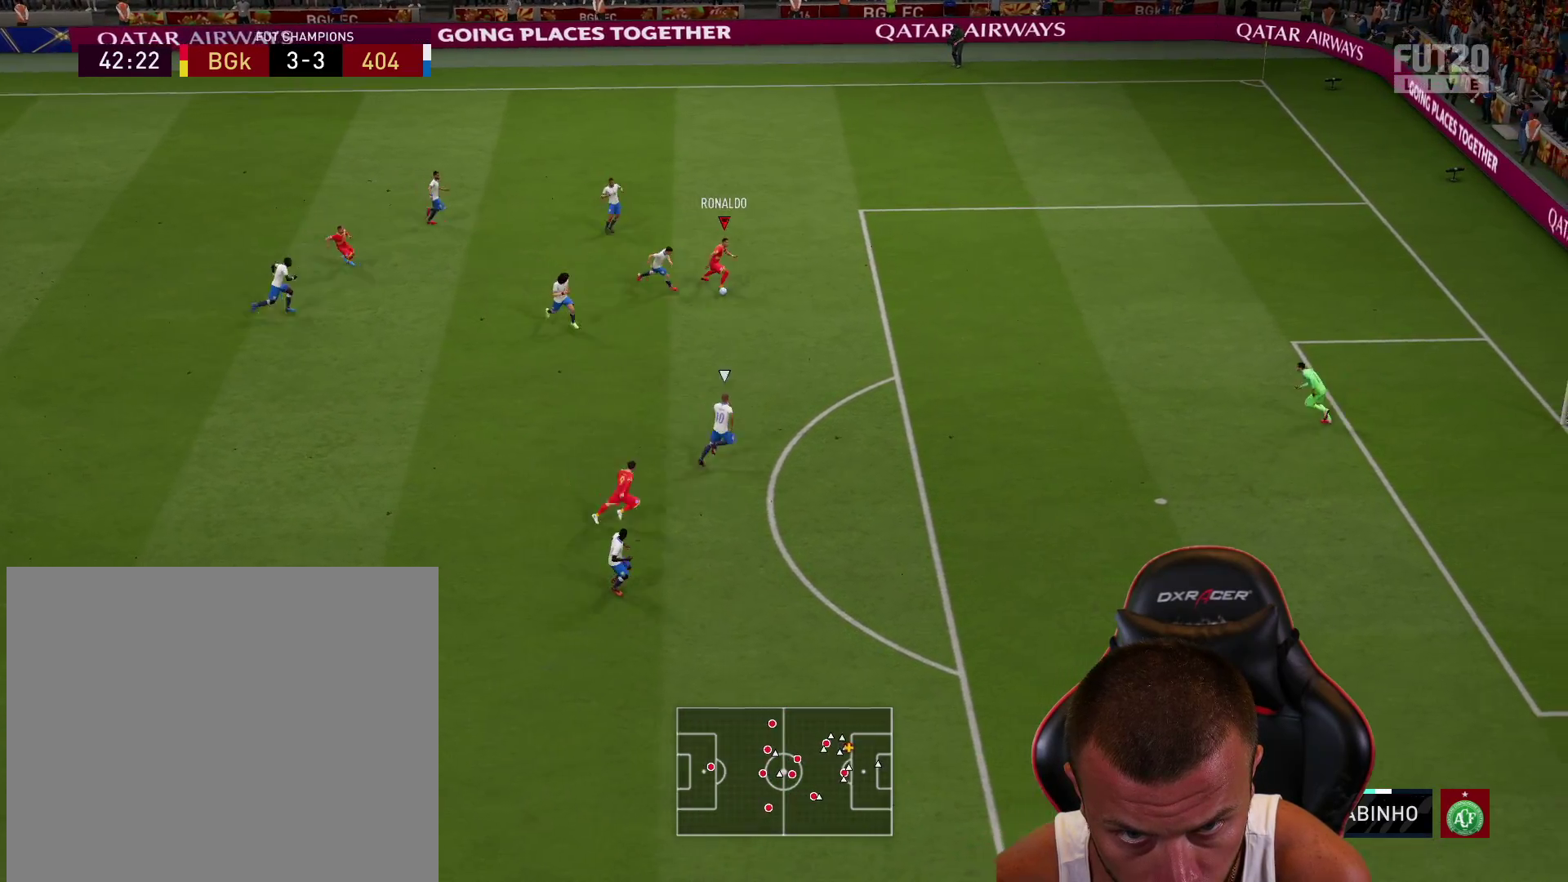
{"buttons": [], "left_stick": "center", "right_stick": "up-right", "events": [[333, "R2", "up"], [383, "L3", "up"], [383, "right_stick", "up-right"], [433, "left_stick", "center"]]}
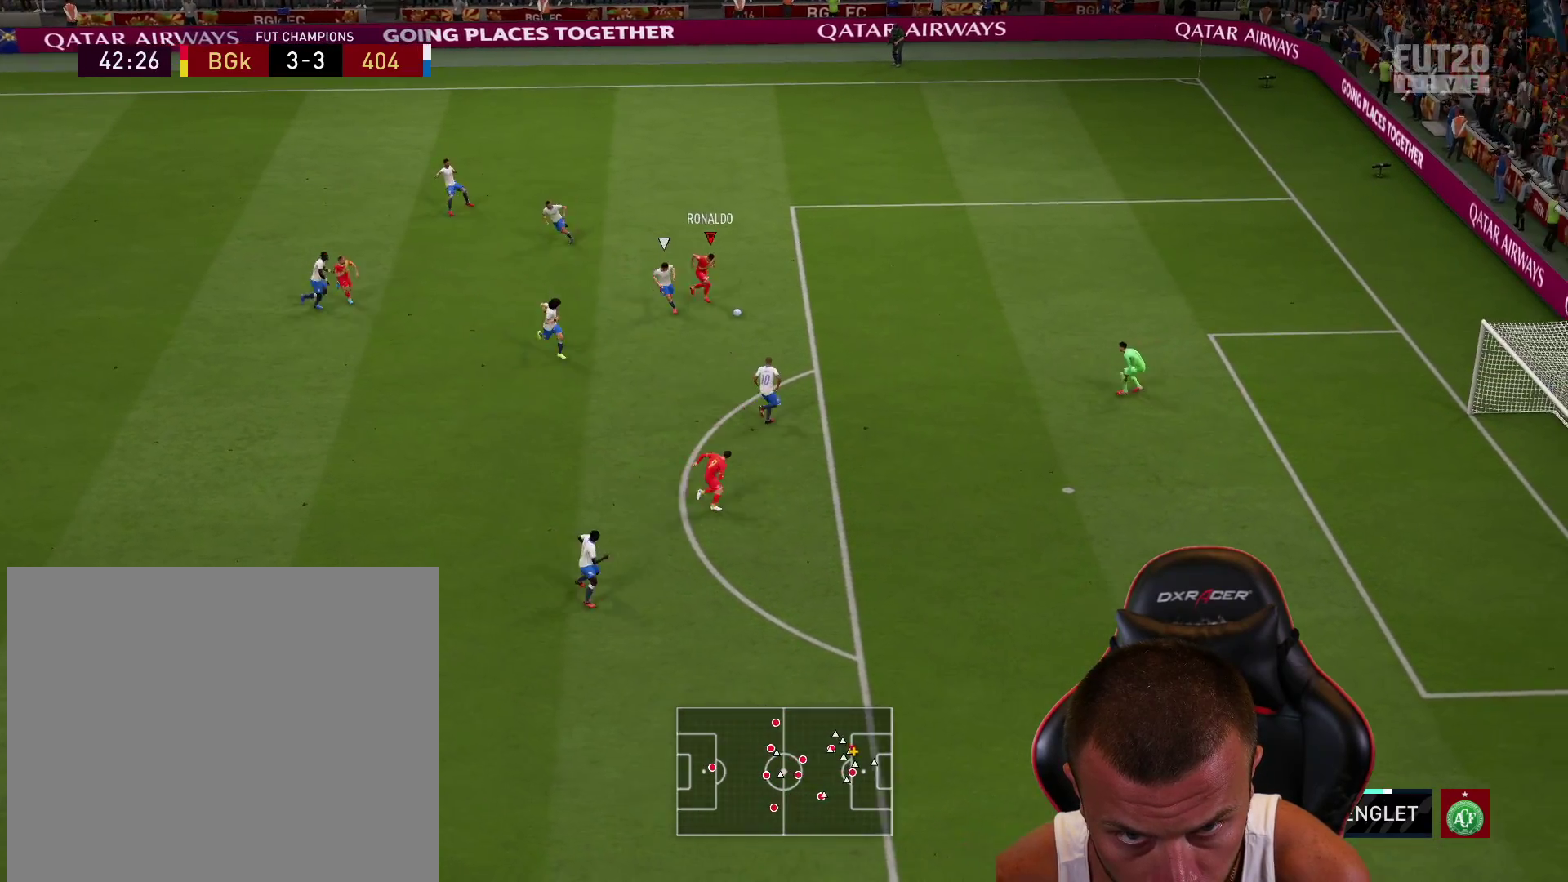
{"buttons": ["CIRCLE", "L3"], "left_stick": "right", "right_stick": "center", "events": [[267, "left_stick", "right"], [334, "right_stick", "center"], [467, "L3", "down"], [484, "CIRCLE", "down"]]}
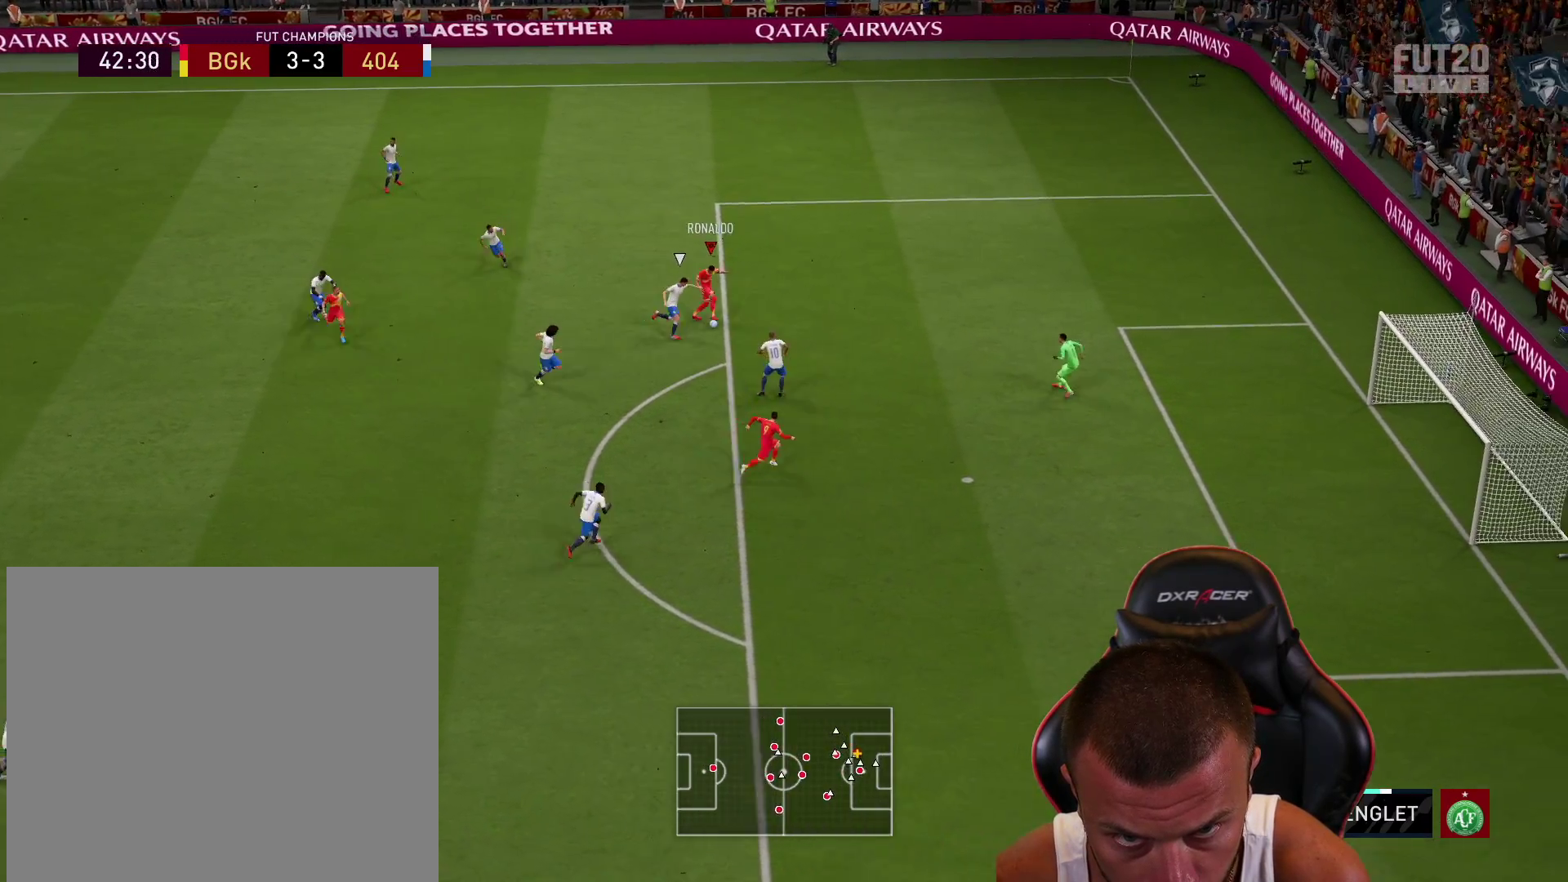
{"buttons": ["L3"], "left_stick": "right", "right_stick": "center", "events": [[233, "CIRCLE", "up"]]}
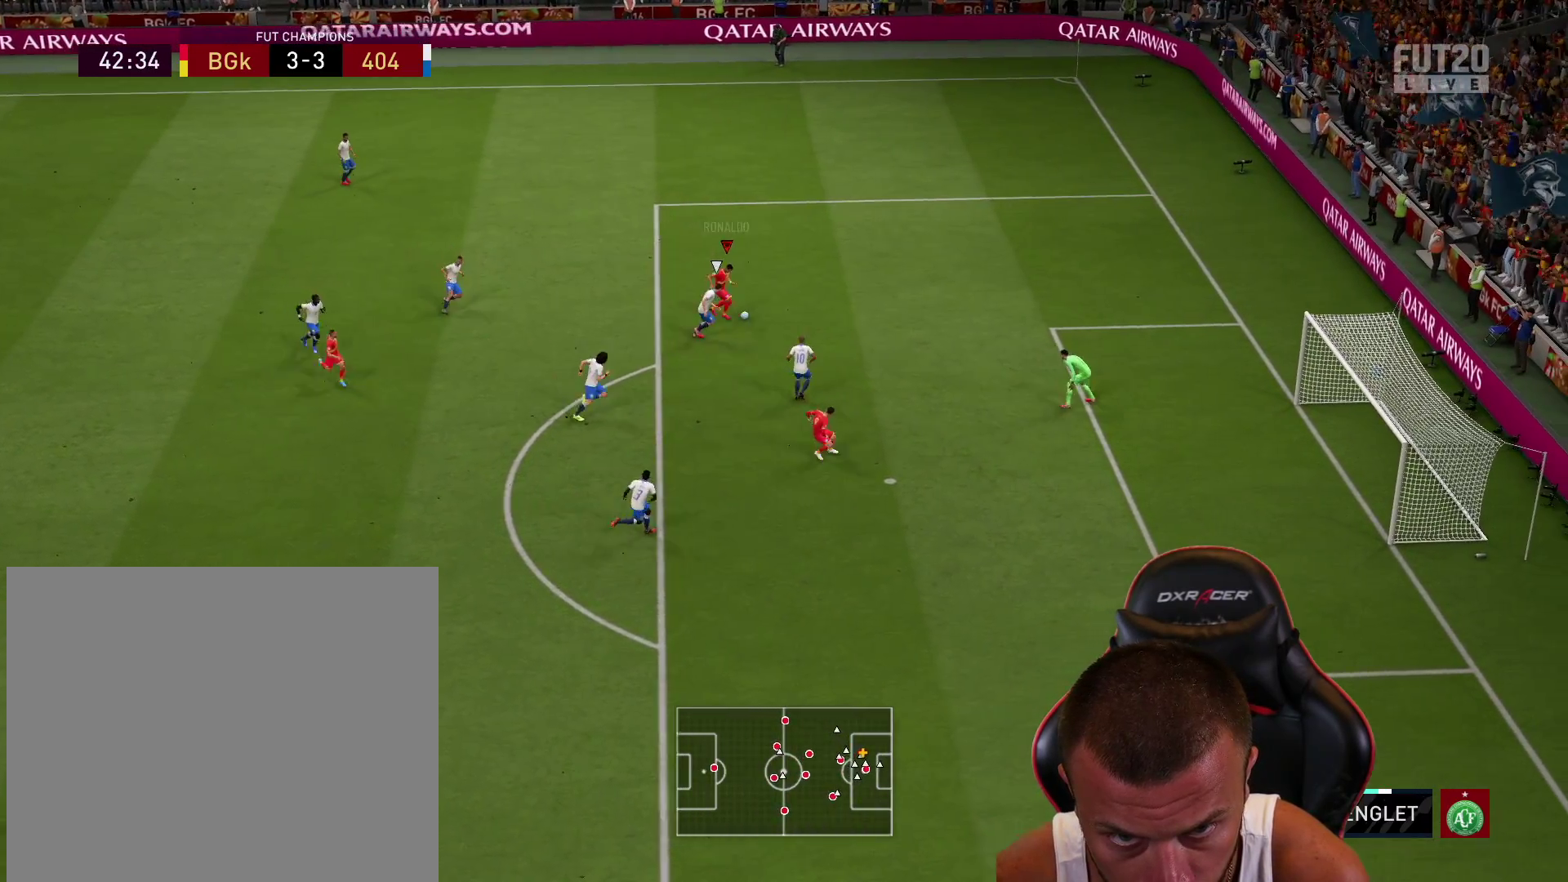
{"buttons": ["L3"], "left_stick": "right", "right_stick": "center", "events": []}
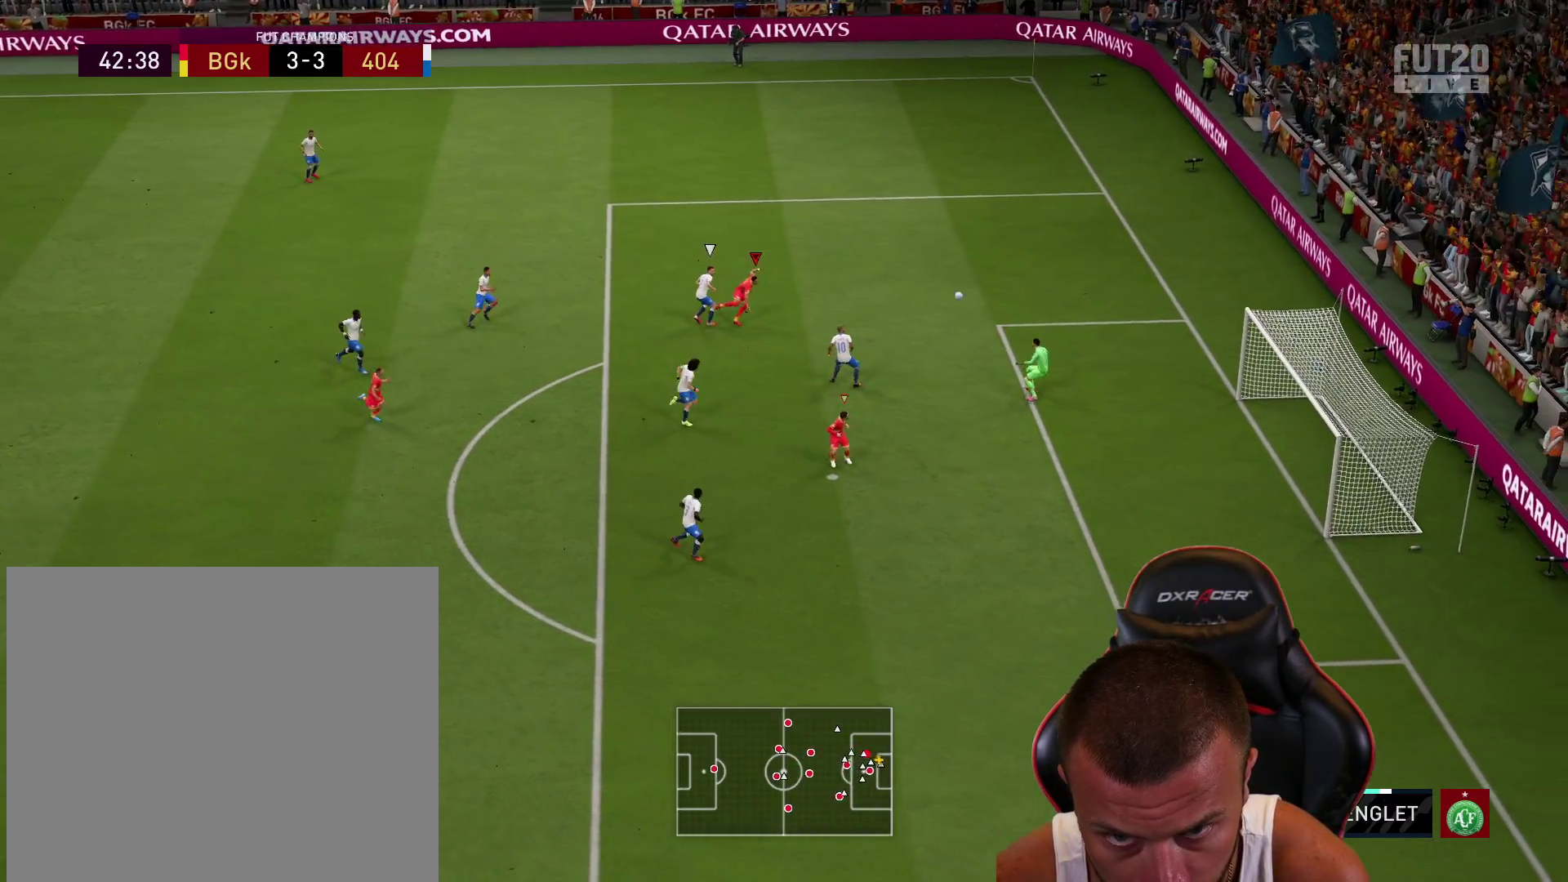
{"buttons": ["L3"], "left_stick": "right", "right_stick": "center", "events": []}
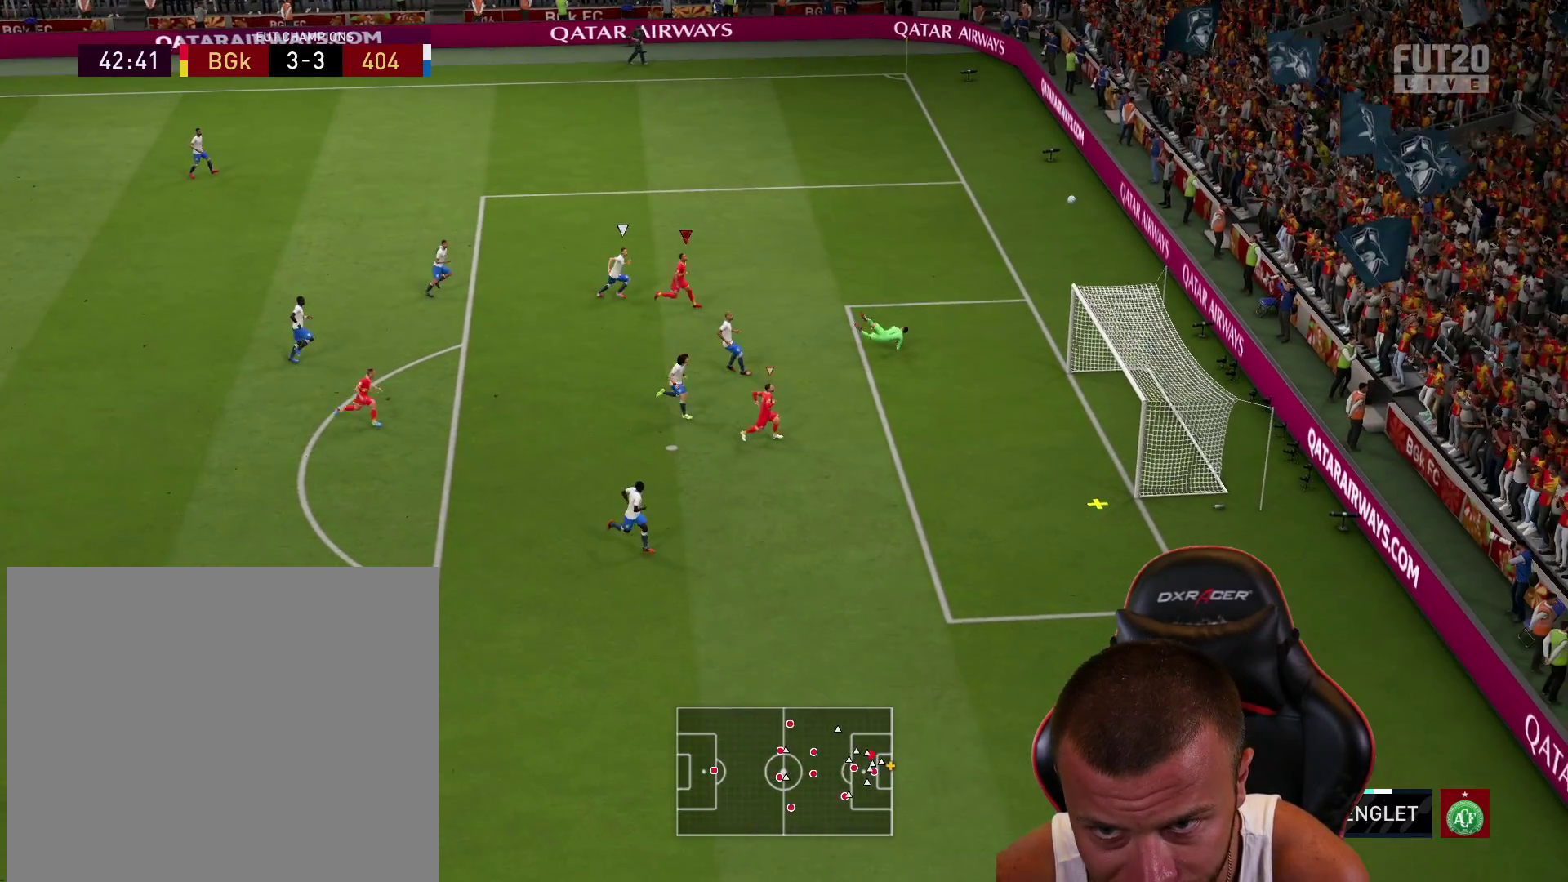
{"buttons": [], "left_stick": "down-right", "right_stick": "center", "events": [[317, "L3", "up"], [417, "left_stick", "down-right"]]}
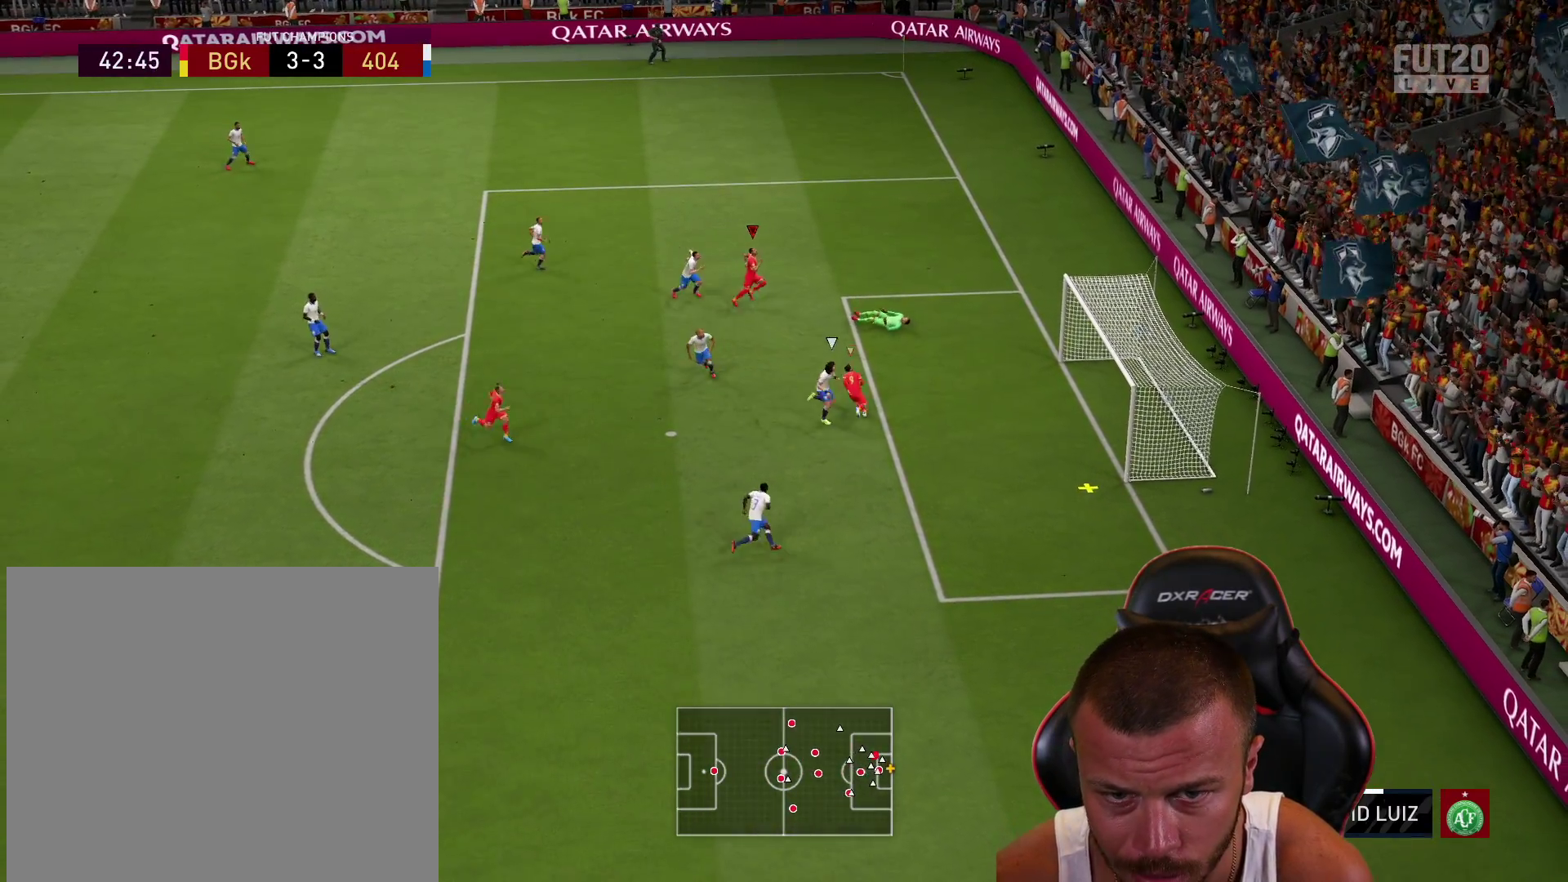
{"buttons": ["R2"], "left_stick": "down-right", "right_stick": "center", "events": [[133, "left_stick", "down"], [383, "R2", "down"], [417, "left_stick", "down-right"]]}
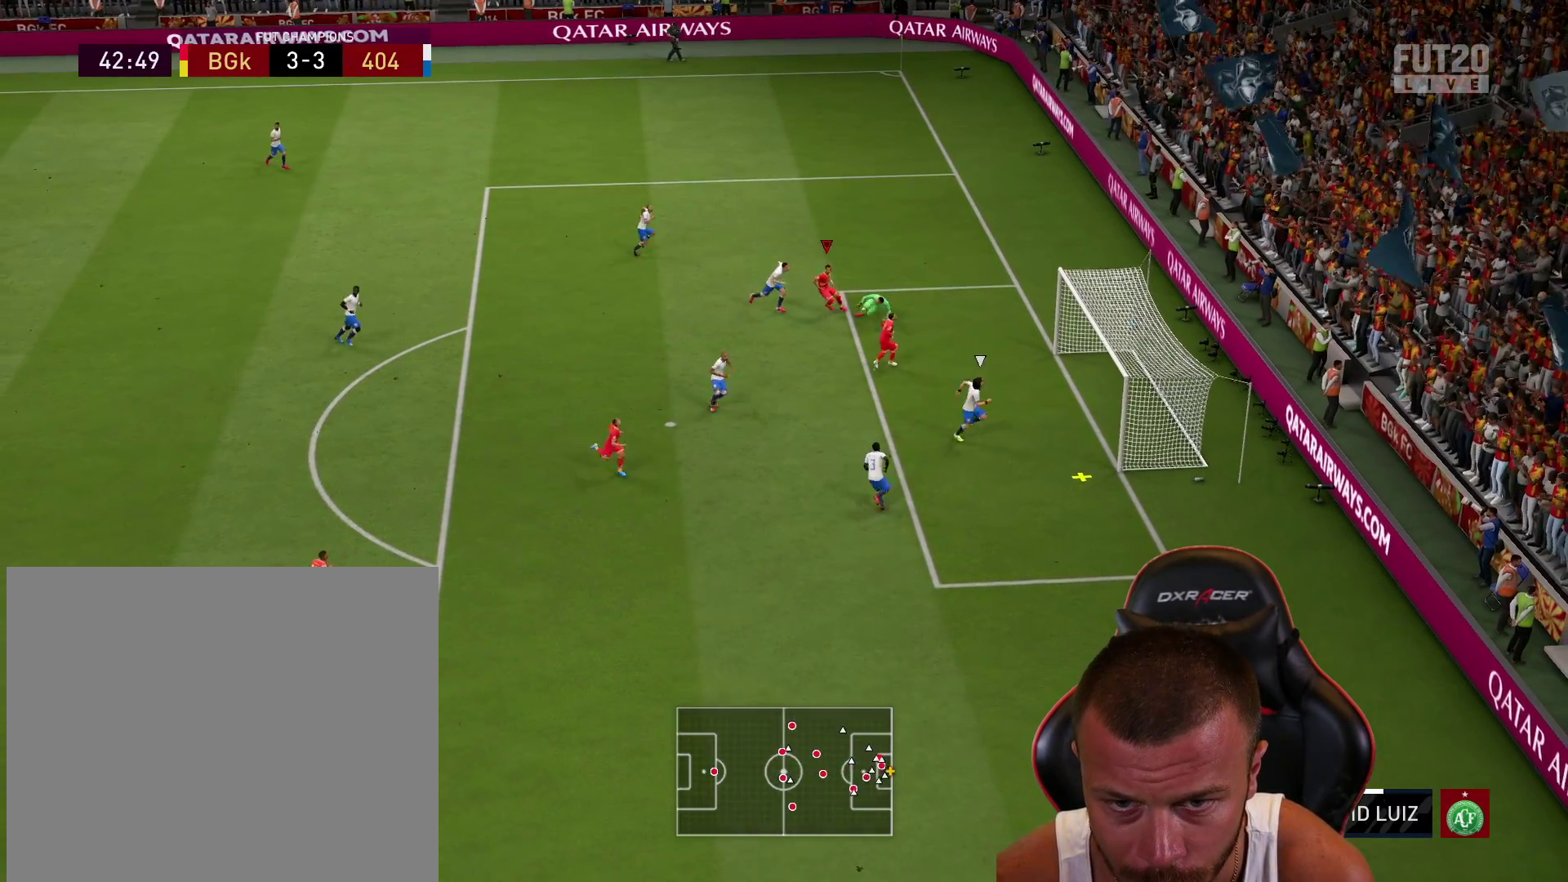
{"buttons": ["R2"], "left_stick": "down-right", "right_stick": "center", "events": []}